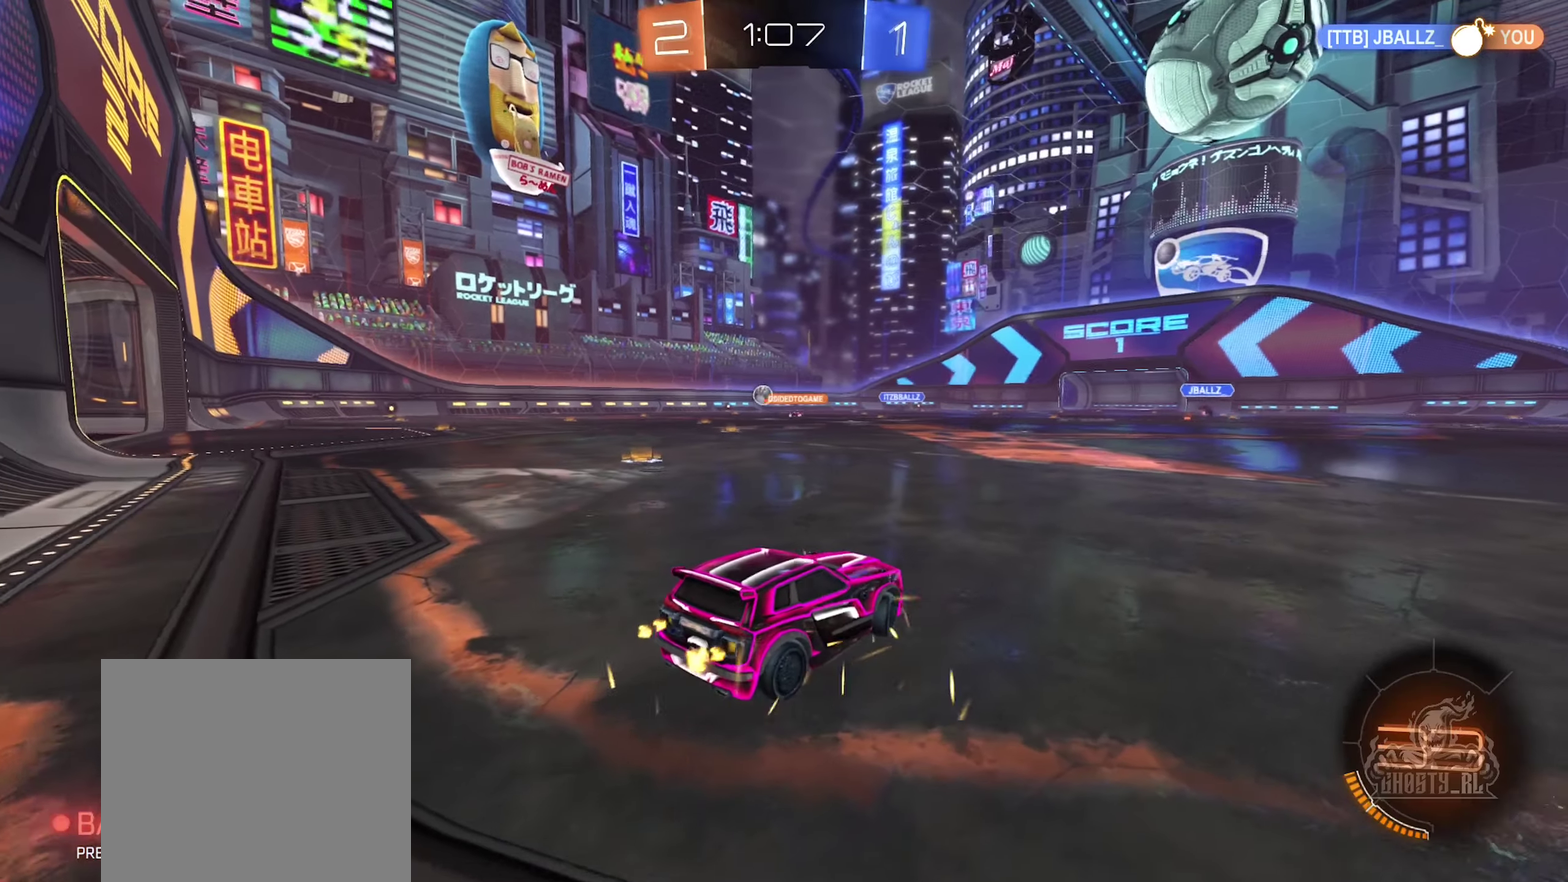
Gameplay with a controller (Xbox layout); each line is a JSON object with the inputs held at the frame after it. "events" lists button and stick changes between this image and that frame as [ms after this image, input, new state], when the widget could be followed in between.
{"buttons": ["R2"], "left_stick": "center", "right_stick": "center", "events": [[500, "left_stick", "center"]]}
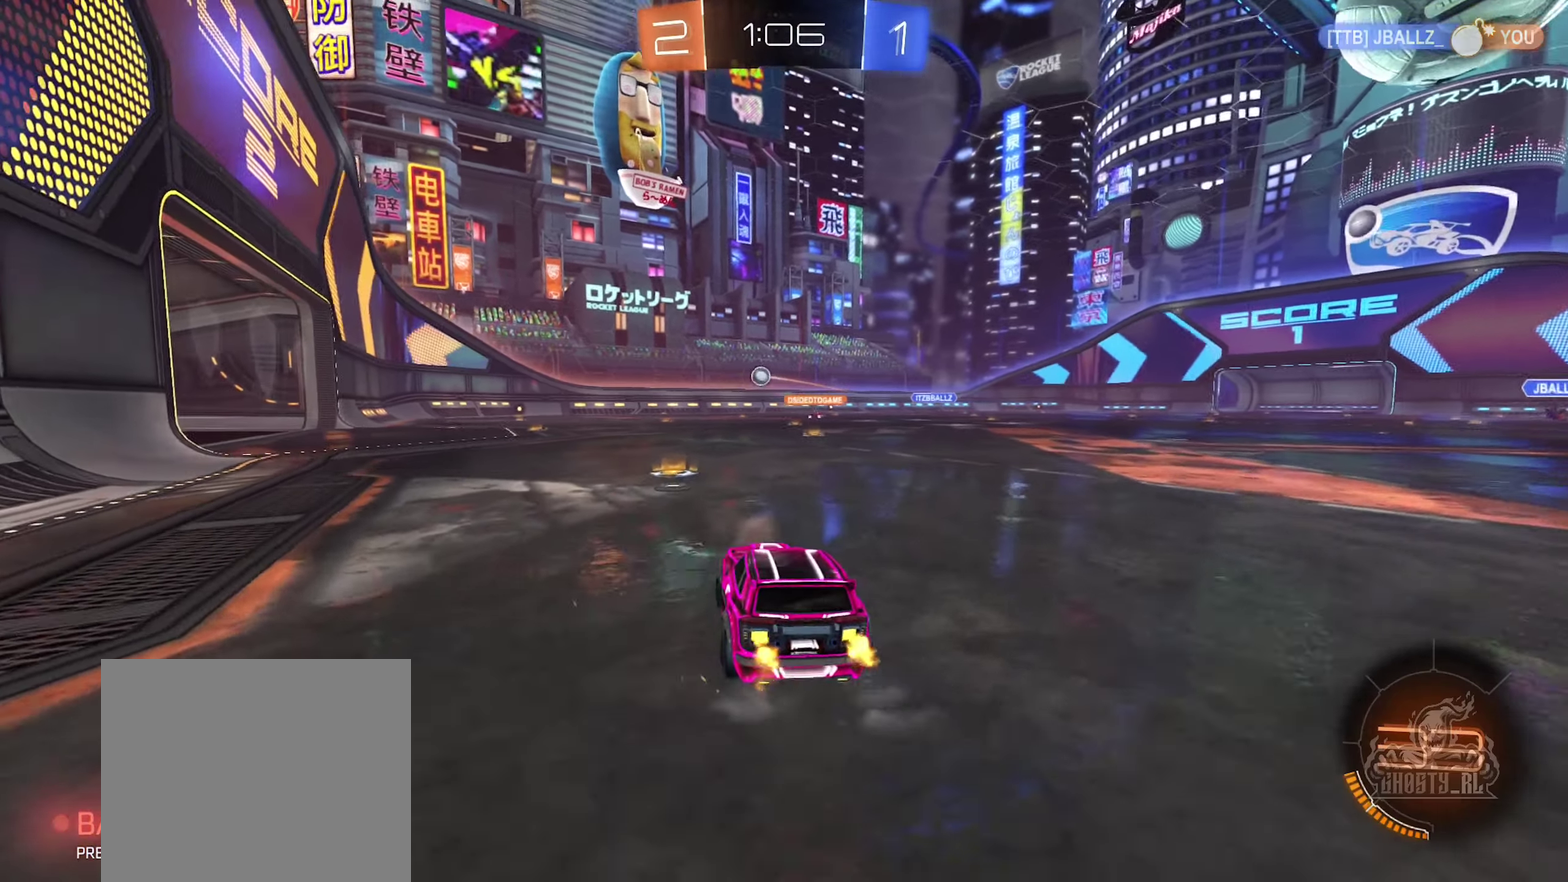
{"buttons": ["R2"], "left_stick": "center", "right_stick": "center", "events": [[217, "left_stick", "left"], [350, "left_stick", "center"]]}
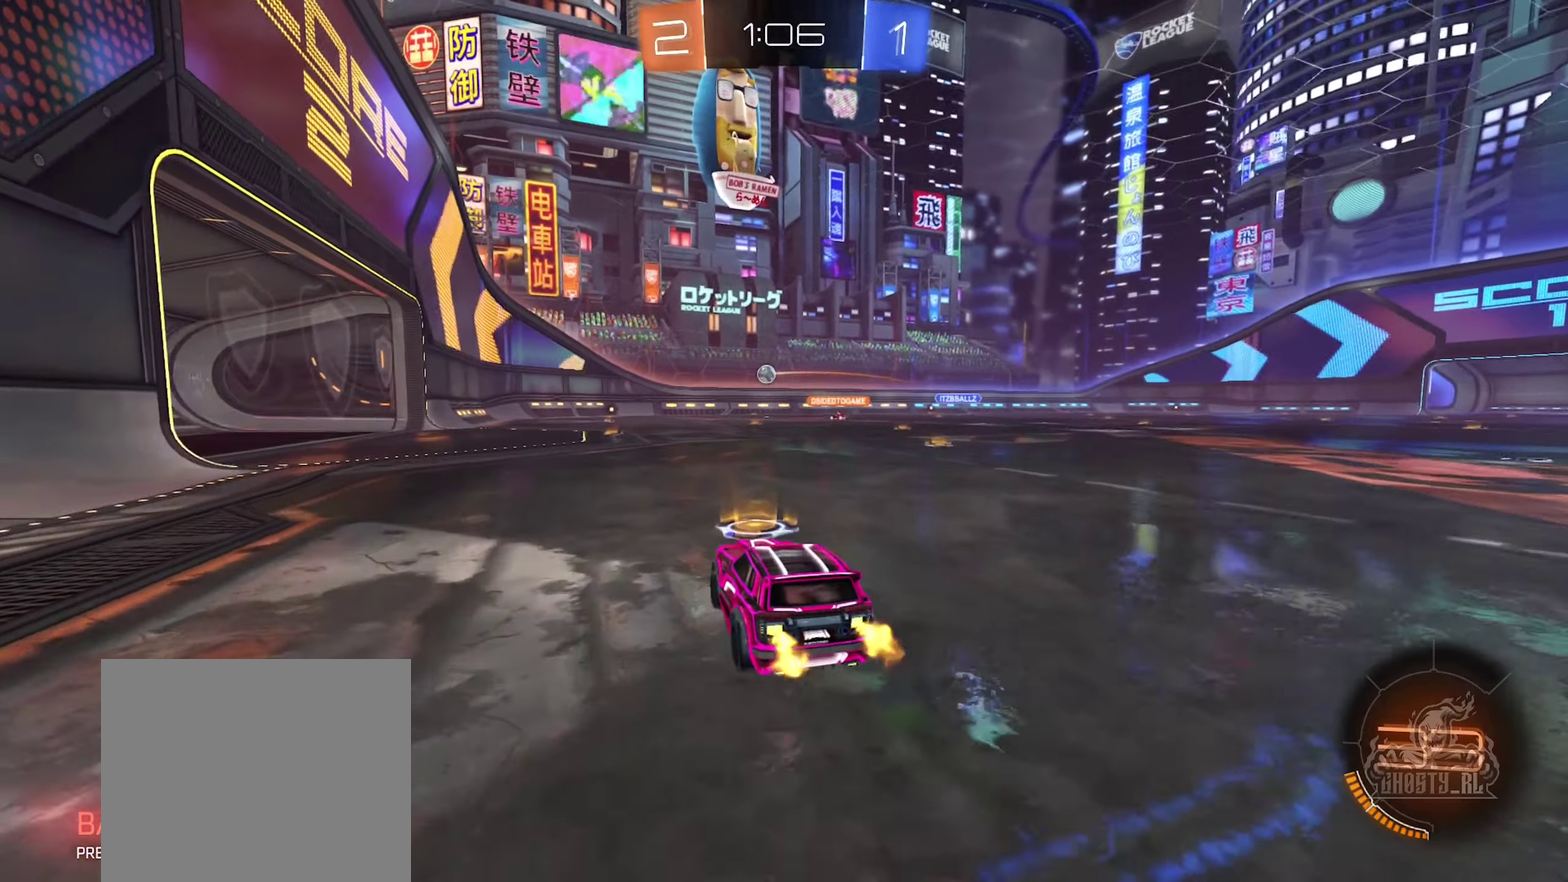
{"buttons": ["R2"], "left_stick": "center", "right_stick": "center", "events": [[33, "left_stick", "left"], [267, "left_stick", "center"]]}
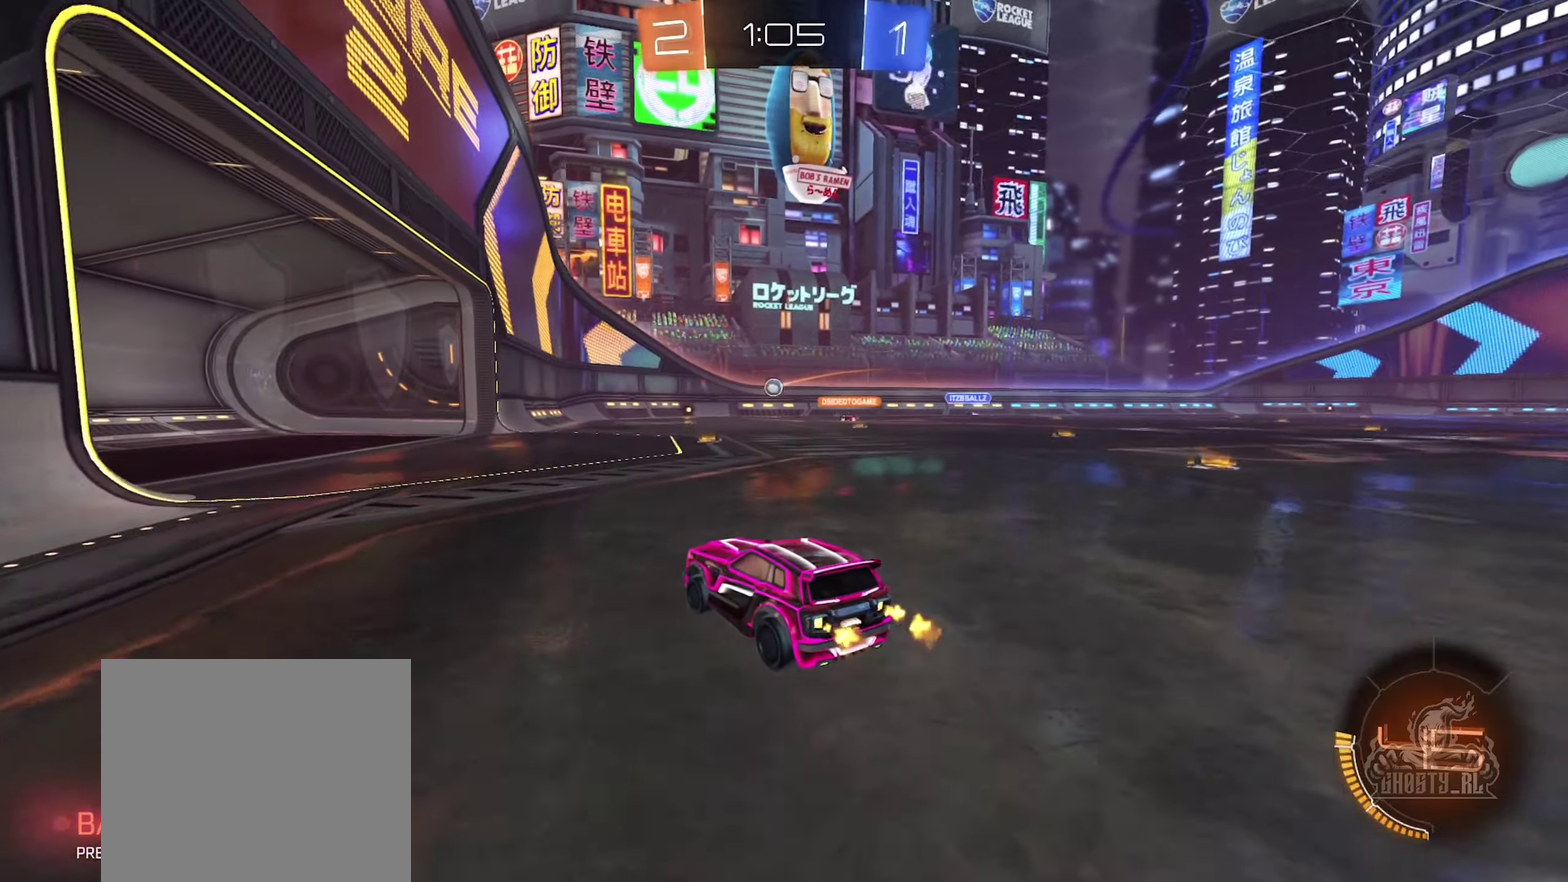
{"buttons": ["R2"], "left_stick": "center", "right_stick": "center", "events": [[167, "left_stick", "right"], [500, "left_stick", "center"]]}
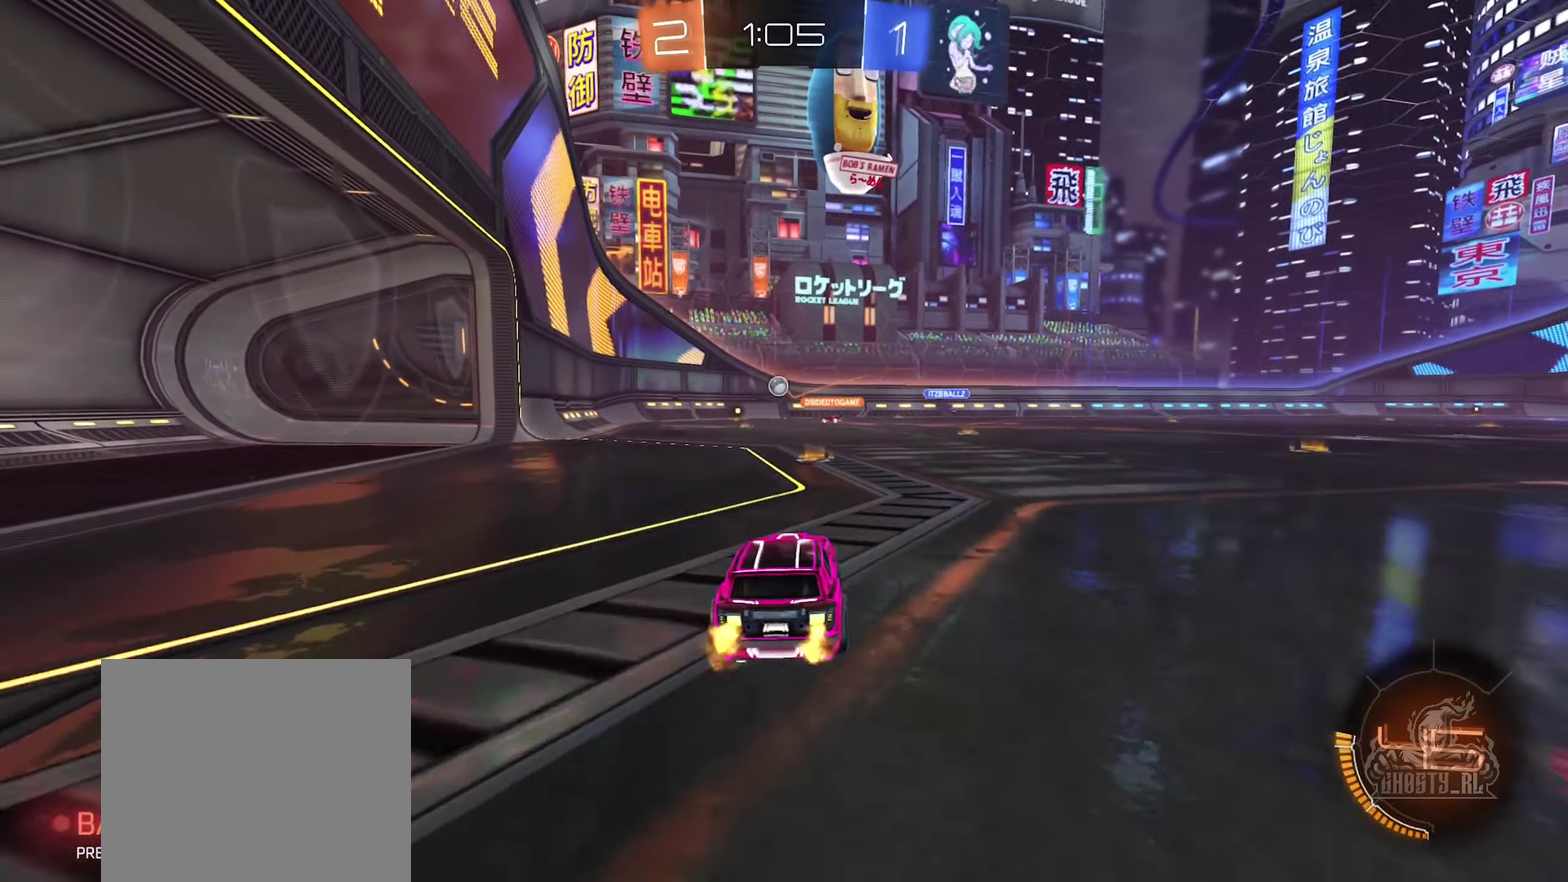
{"buttons": [], "left_stick": "left", "right_stick": "center", "events": [[383, "left_stick", "left"], [400, "R2", "up"]]}
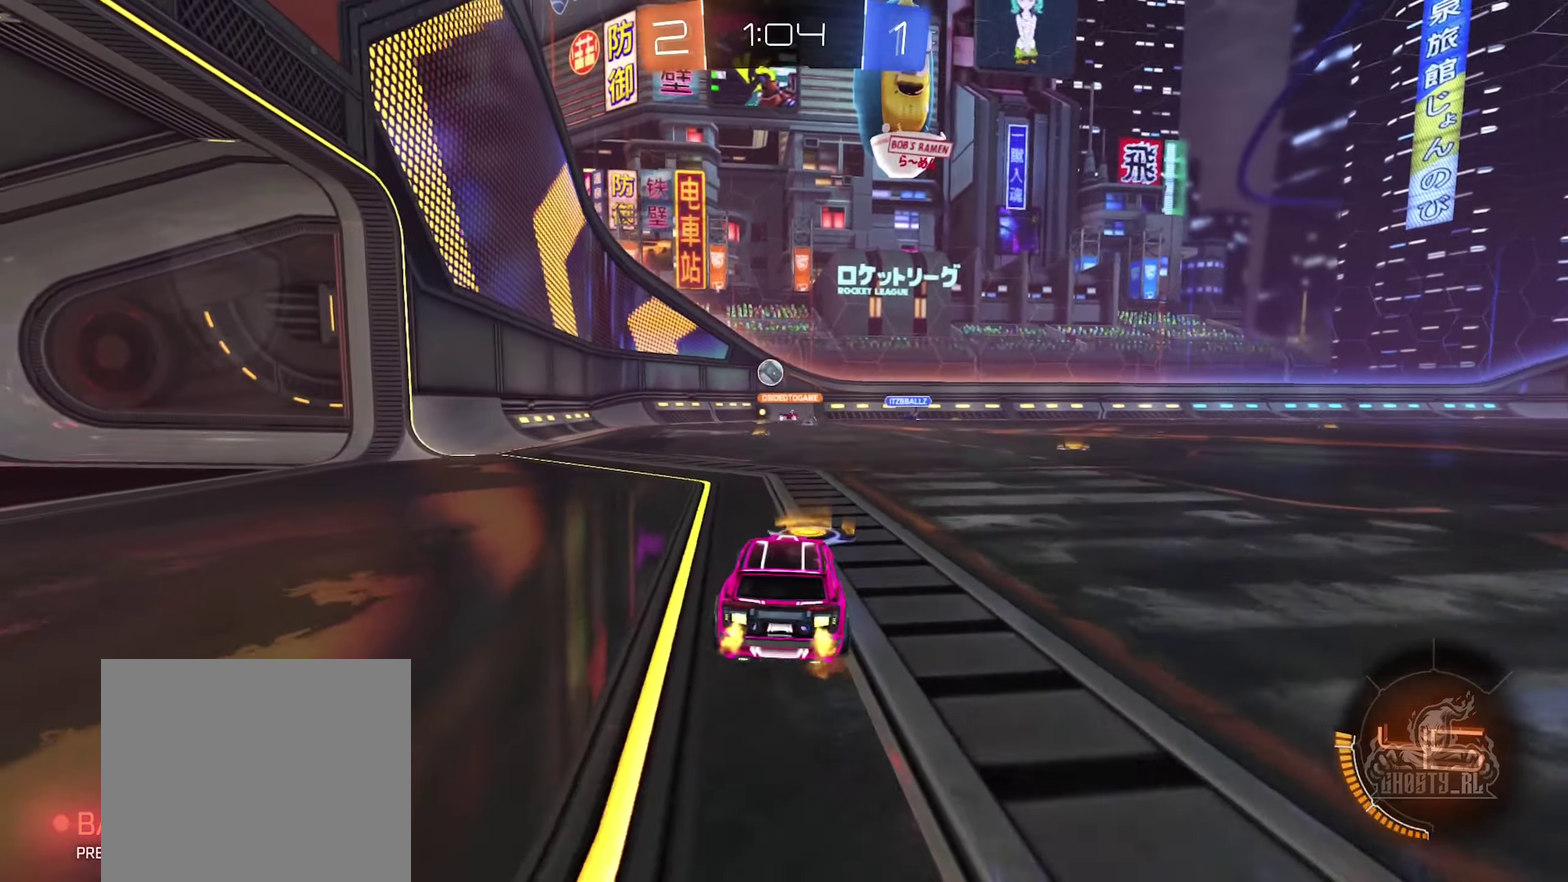
{"buttons": ["R2"], "left_stick": "center", "right_stick": "center", "events": [[17, "L2", "down"], [133, "L2", "up"], [200, "R2", "down"], [350, "left_stick", "center"]]}
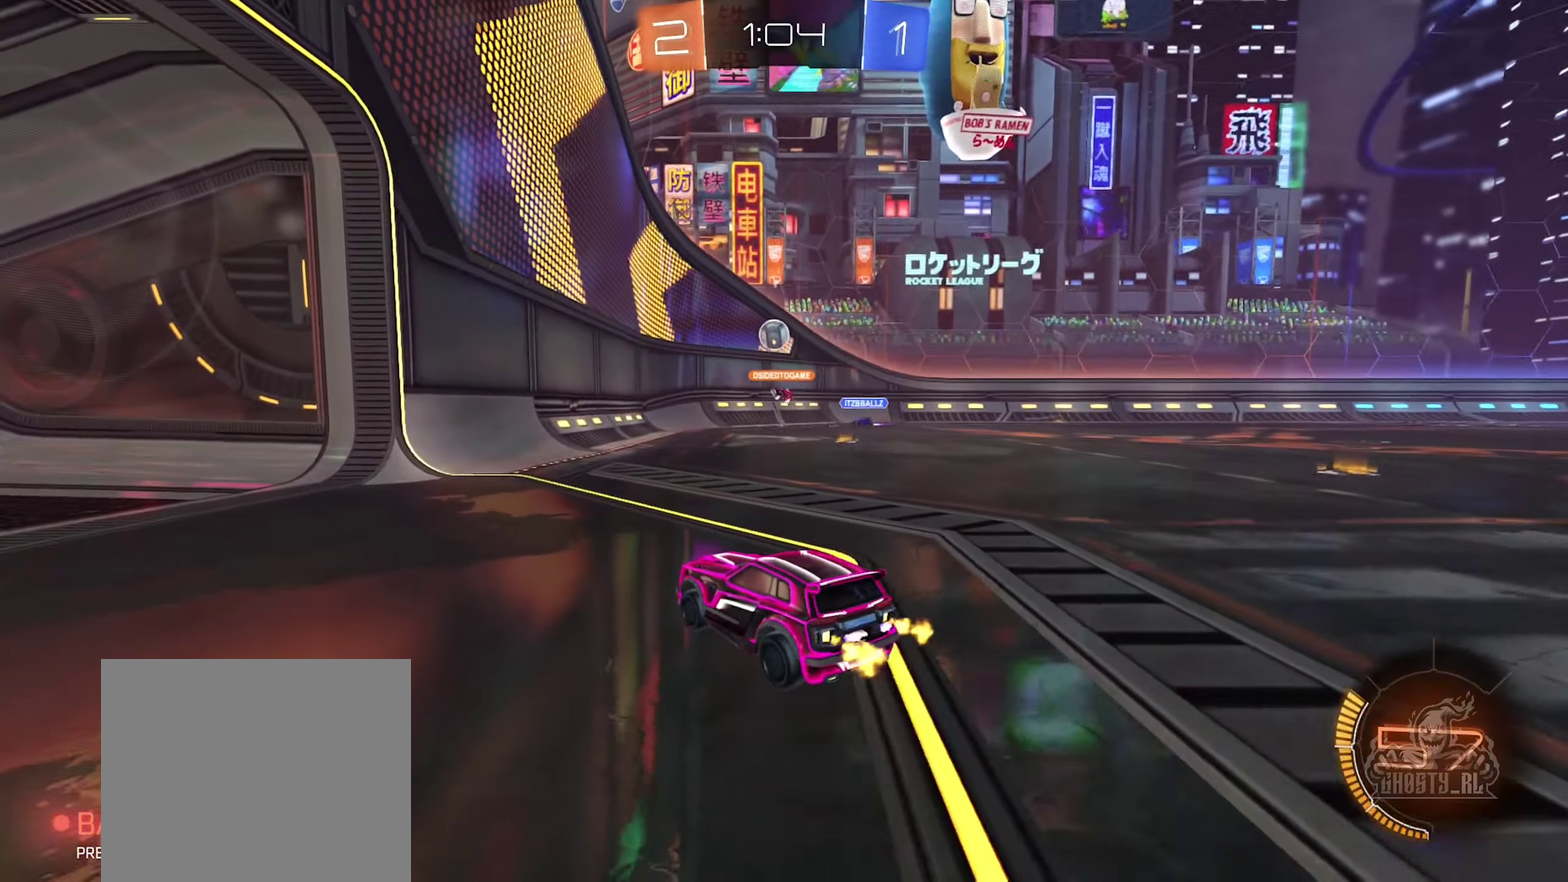
{"buttons": ["L2"], "left_stick": "left", "right_stick": "center", "events": [[250, "R2", "up"], [283, "left_stick", "left"], [400, "L2", "down"]]}
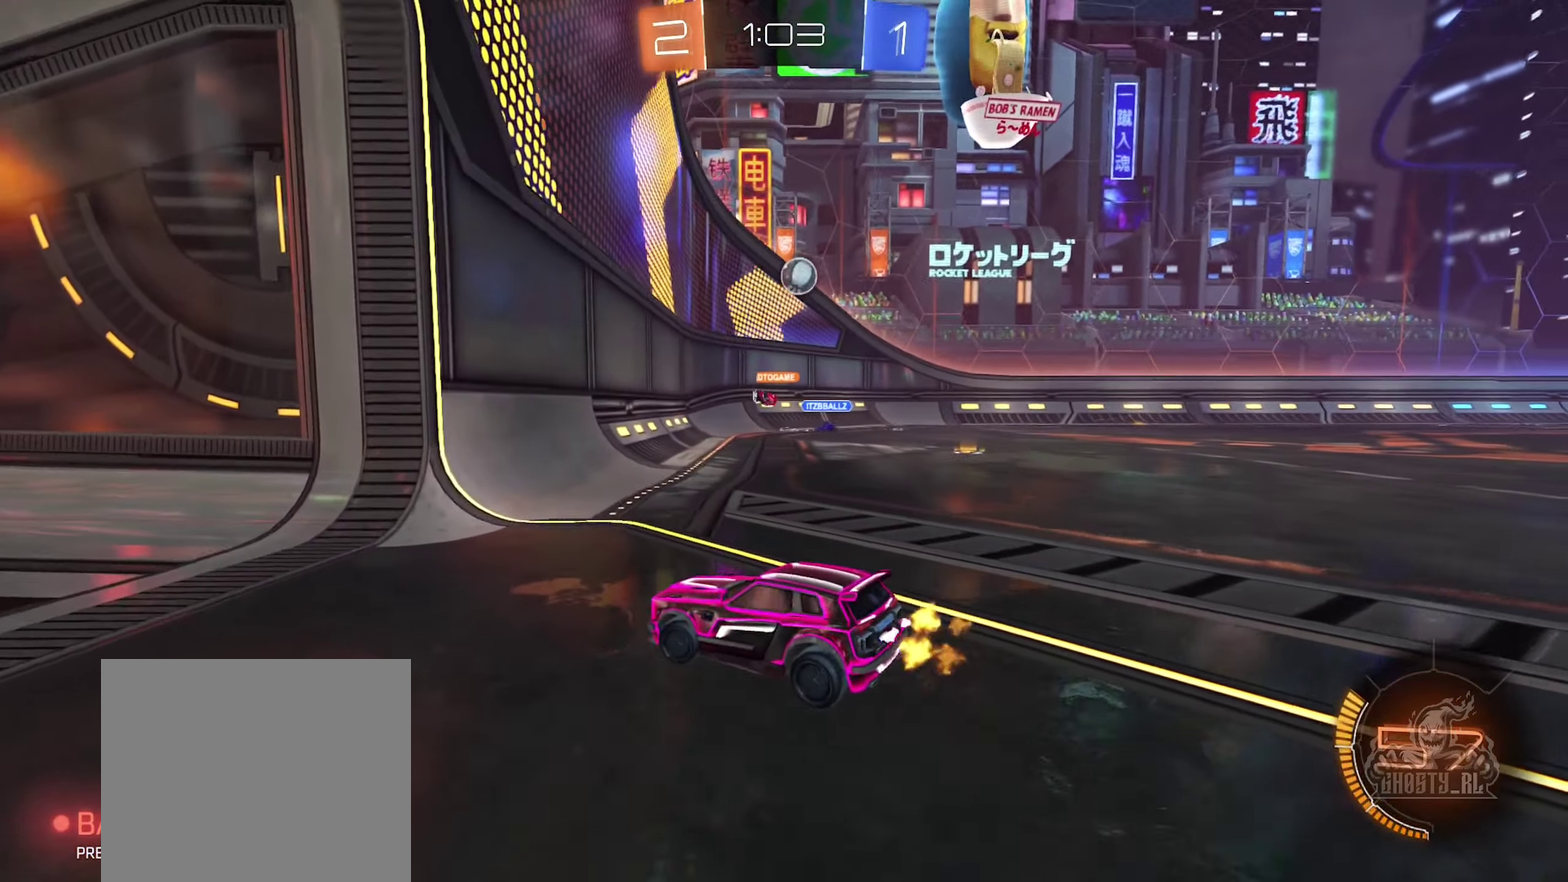
{"buttons": ["L1", "R2"], "left_stick": "left", "right_stick": "center", "events": [[50, "L2", "up"], [67, "R2", "down"], [284, "L1", "down"]]}
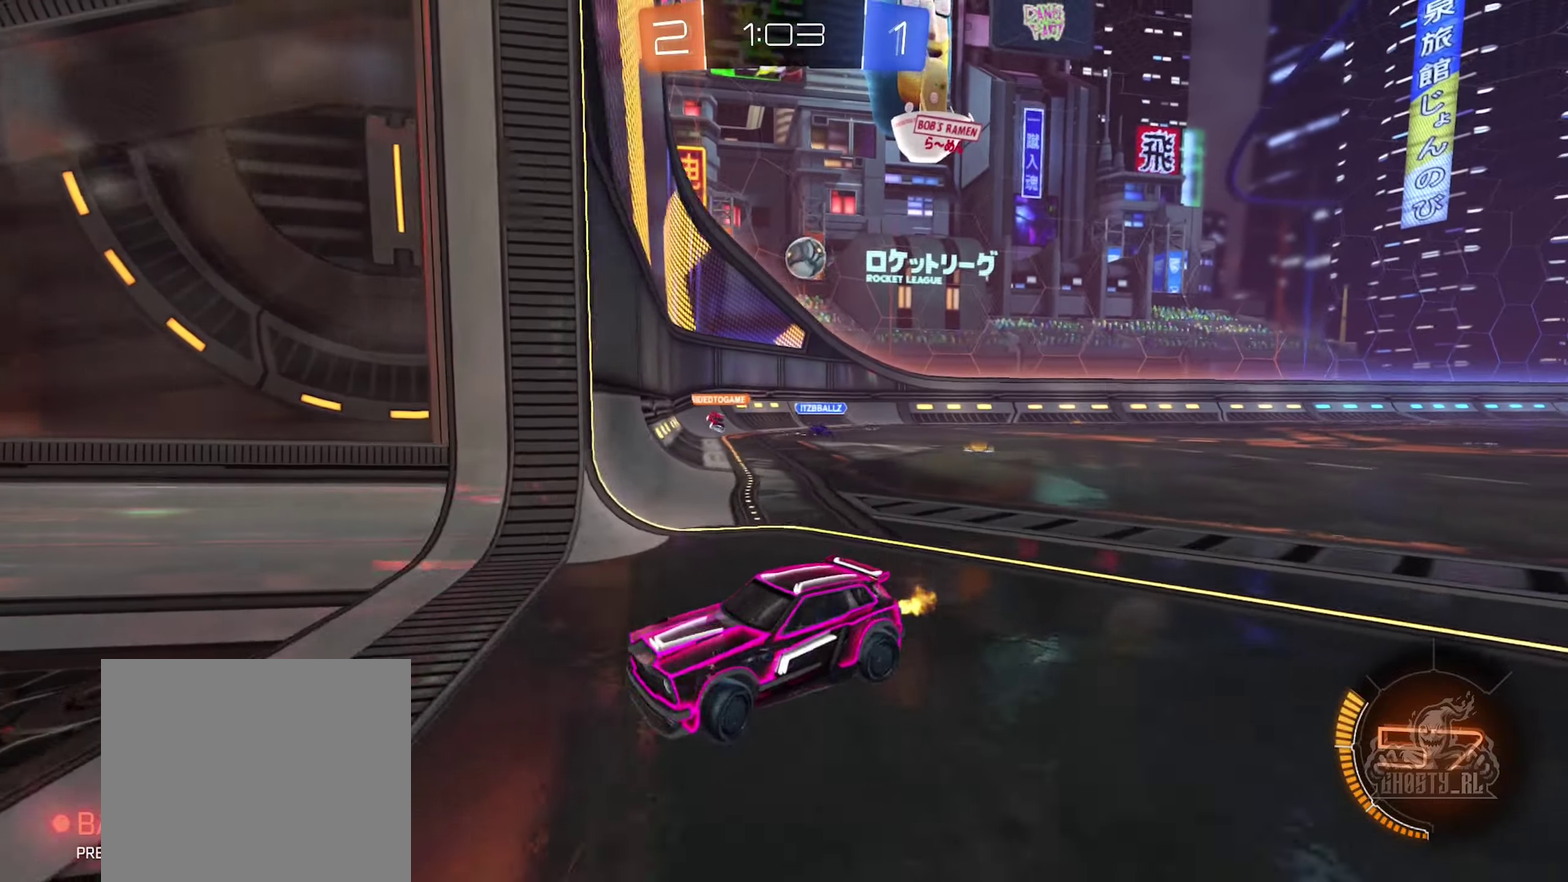
{"buttons": ["L1", "R2"], "left_stick": "up-left", "right_stick": "center", "events": [[316, "left_stick", "up-left"]]}
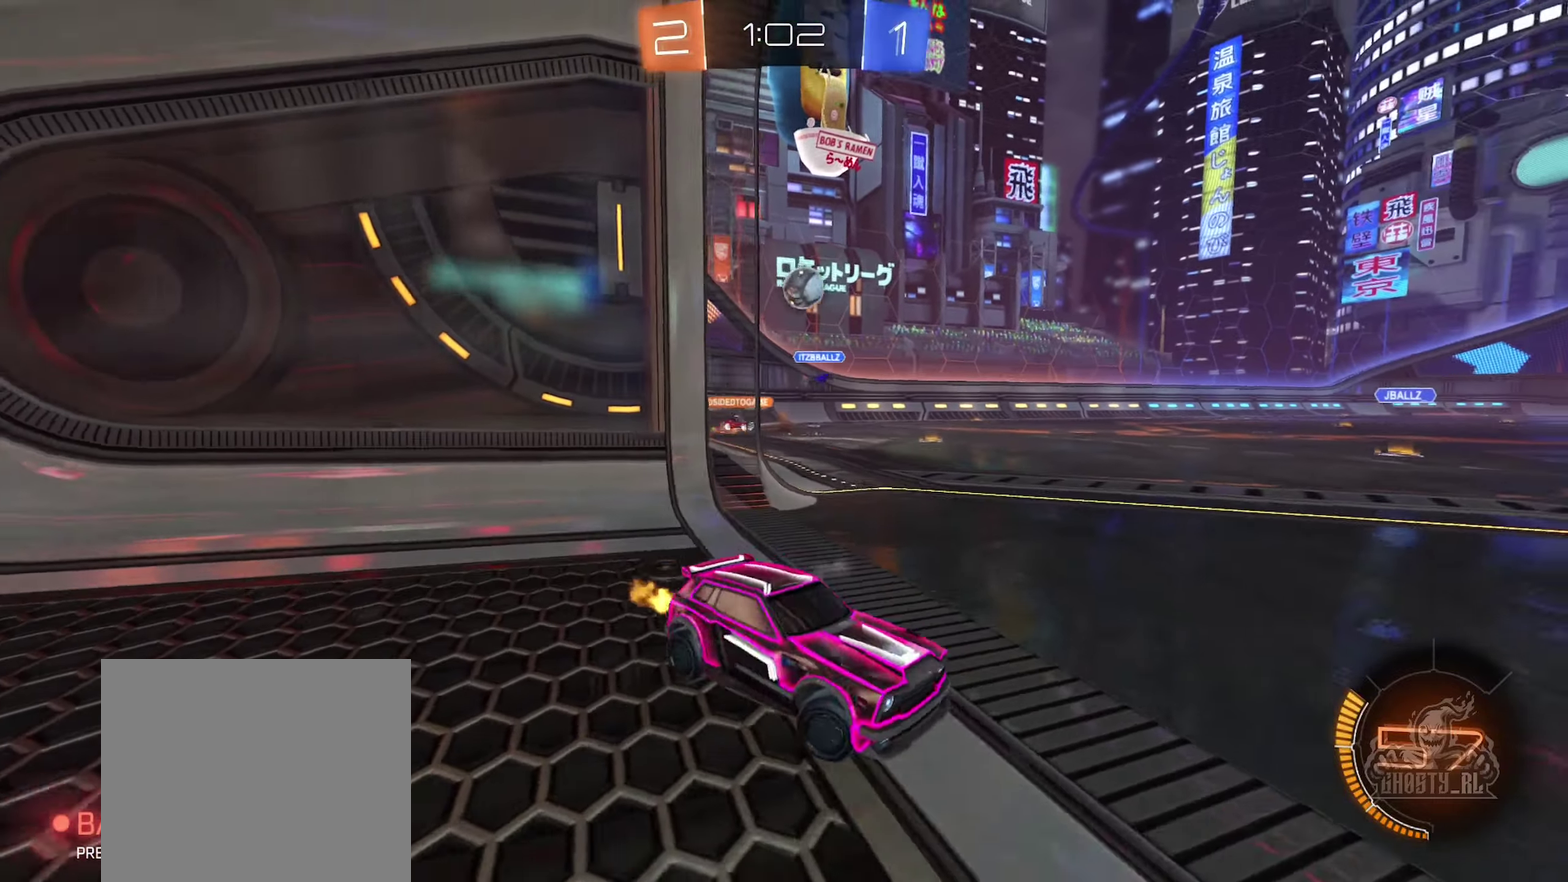
{"buttons": ["R2"], "left_stick": "up-left", "right_stick": "center", "events": [[166, "L1", "up"]]}
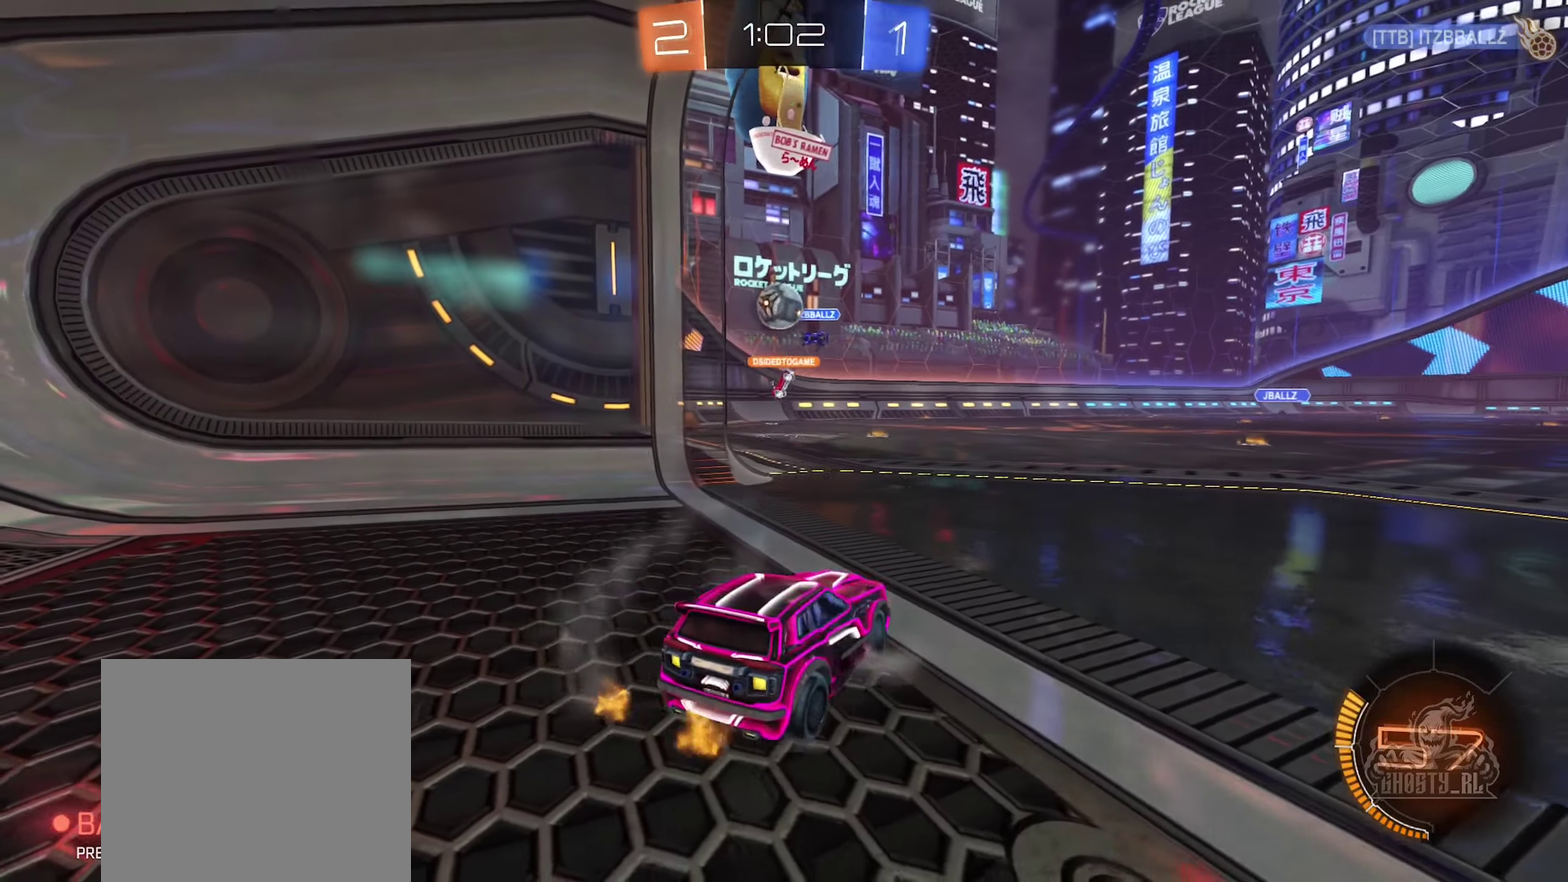
{"buttons": ["B", "R2"], "left_stick": "center", "right_stick": "center", "events": [[16, "left_stick", "center"], [100, "left_stick", "left"], [183, "B", "down"], [250, "left_stick", "center"]]}
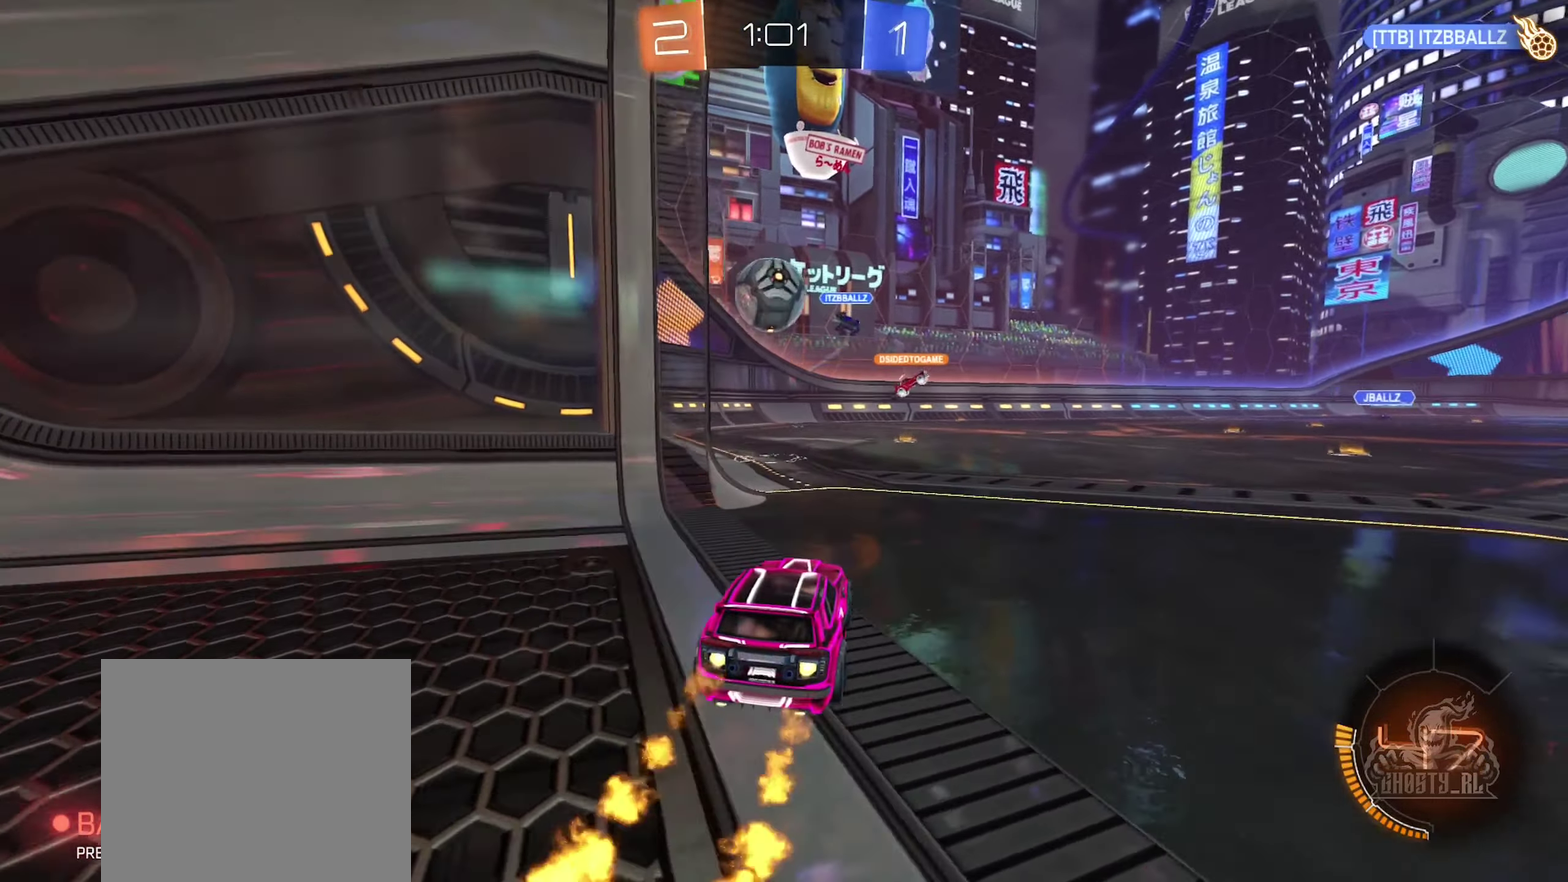
{"buttons": ["A", "B", "L1", "R2"], "left_stick": "left", "right_stick": "center", "events": [[16, "left_stick", "left"], [83, "left_stick", "down-left"], [150, "left_stick", "down-right"], [166, "A", "down"], [216, "left_stick", "down"], [300, "A", "up"], [383, "left_stick", "left"], [400, "A", "down"], [433, "L1", "down"]]}
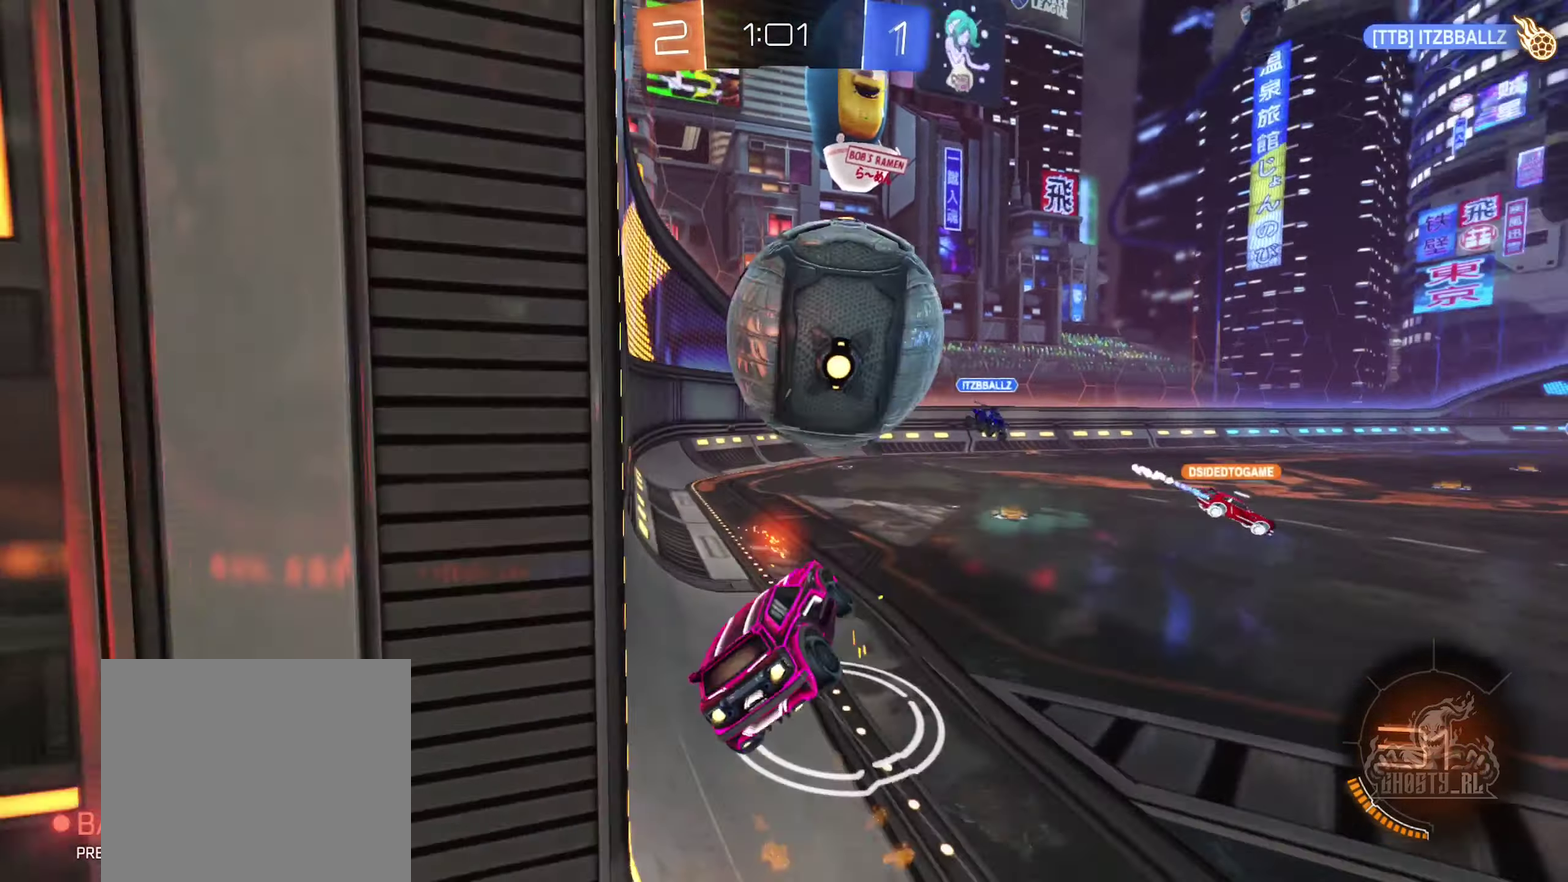
{"buttons": ["L1", "R2"], "left_stick": "left", "right_stick": "center", "events": [[16, "left_stick", "up-left"], [83, "A", "up"], [116, "left_stick", "left"], [150, "B", "up"], [166, "left_stick", "down"], [183, "R2", "up"], [366, "R2", "down"], [400, "left_stick", "left"]]}
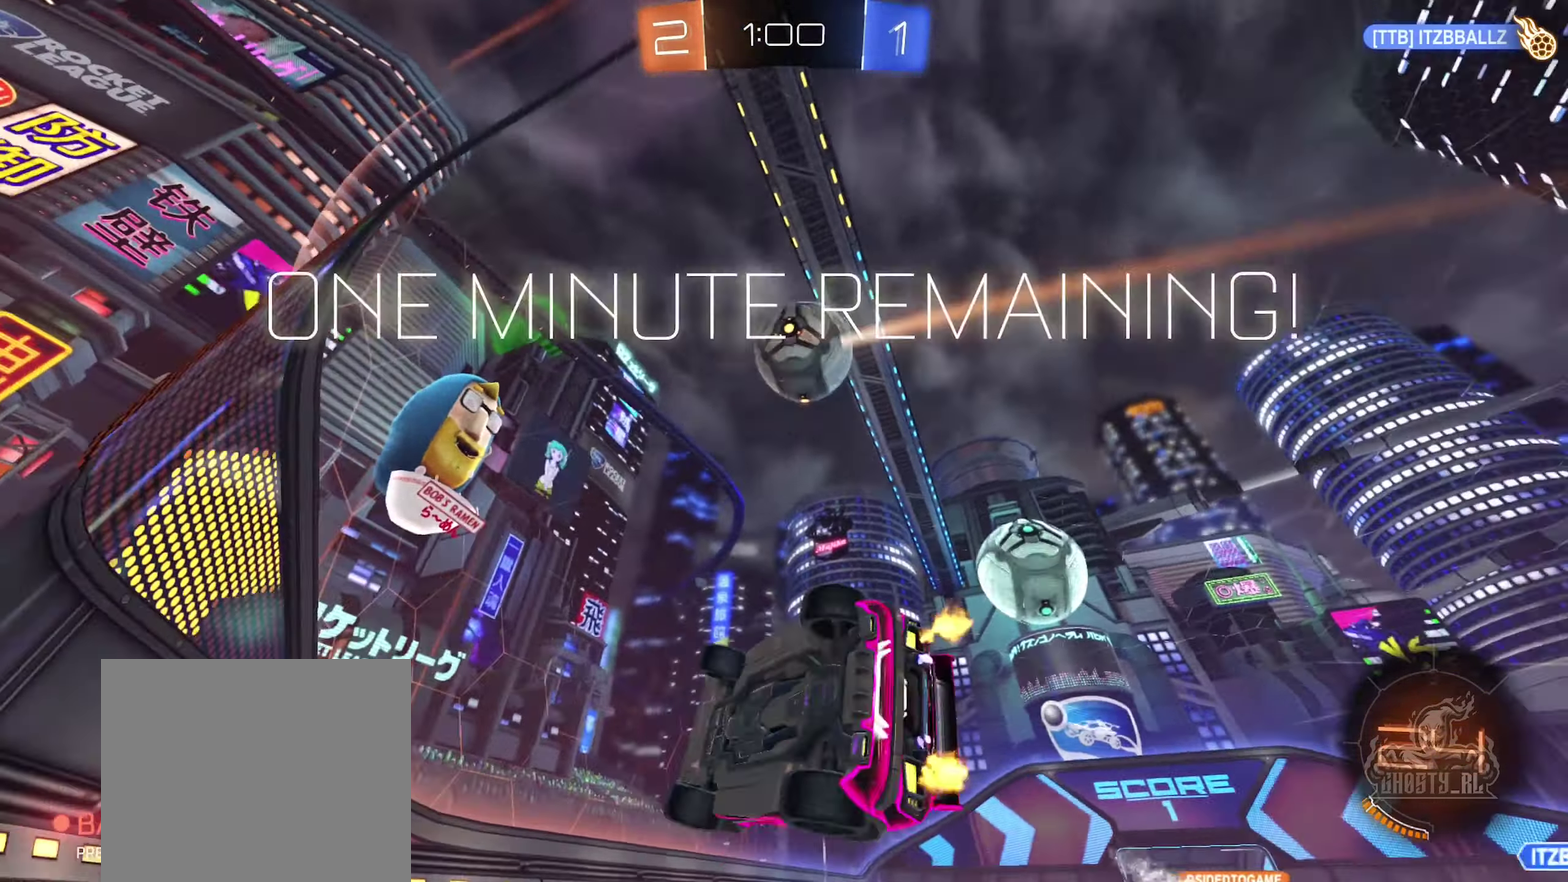
{"buttons": ["R2"], "left_stick": "center", "right_stick": "center", "events": [[50, "left_stick", "down-left"], [83, "L1", "up"], [116, "left_stick", "down"], [166, "left_stick", "center"], [266, "left_stick", "down-left"], [416, "left_stick", "center"]]}
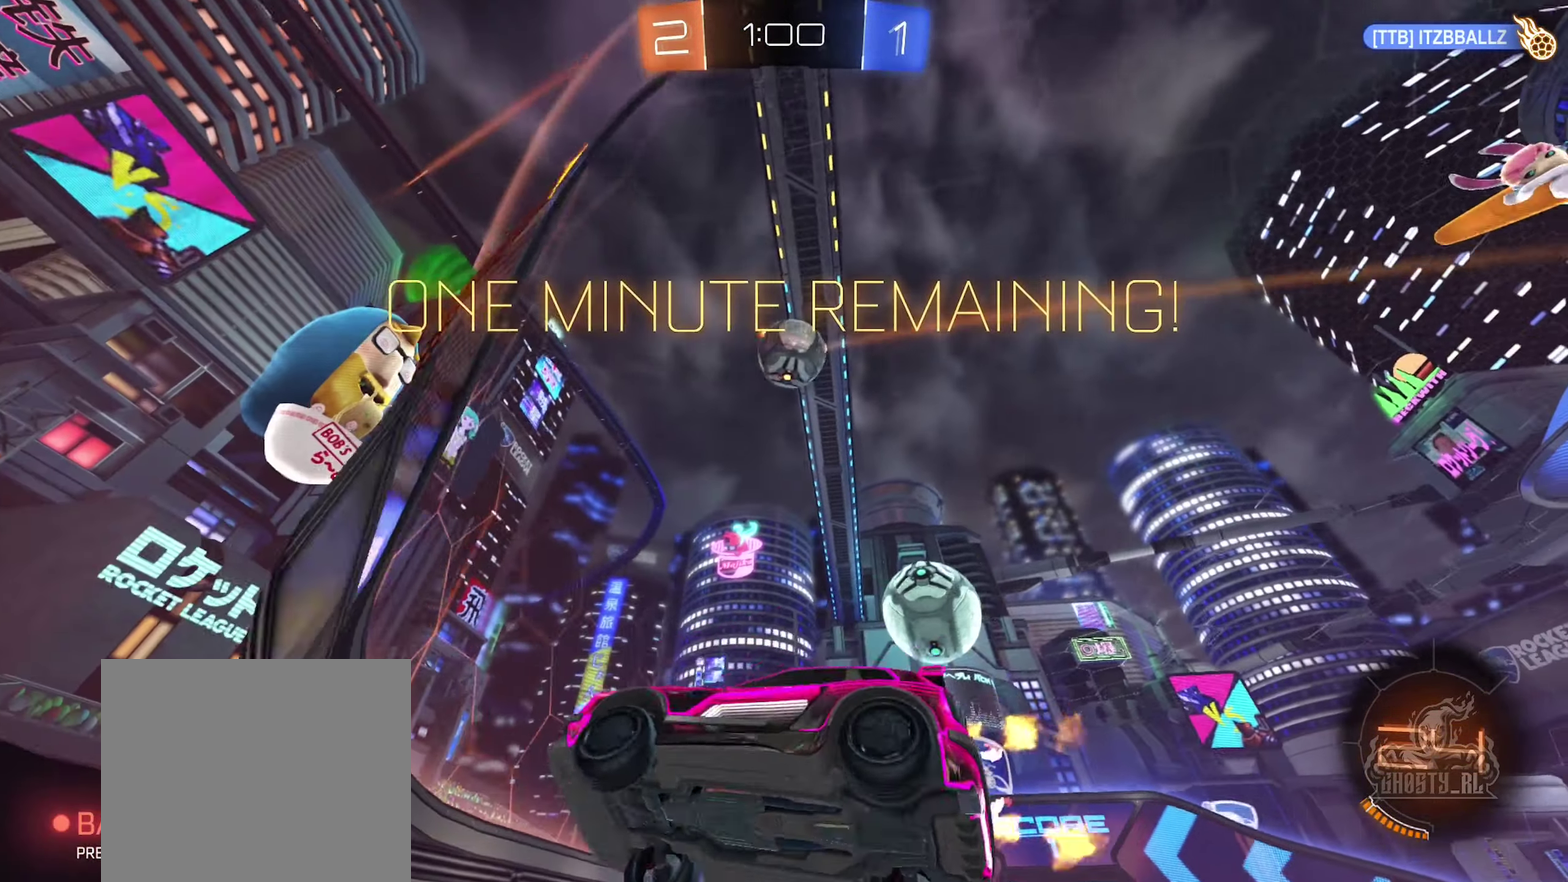
{"buttons": ["R2"], "left_stick": "left", "right_stick": "center", "events": [[100, "left_stick", "right"], [300, "left_stick", "center"], [416, "left_stick", "left"]]}
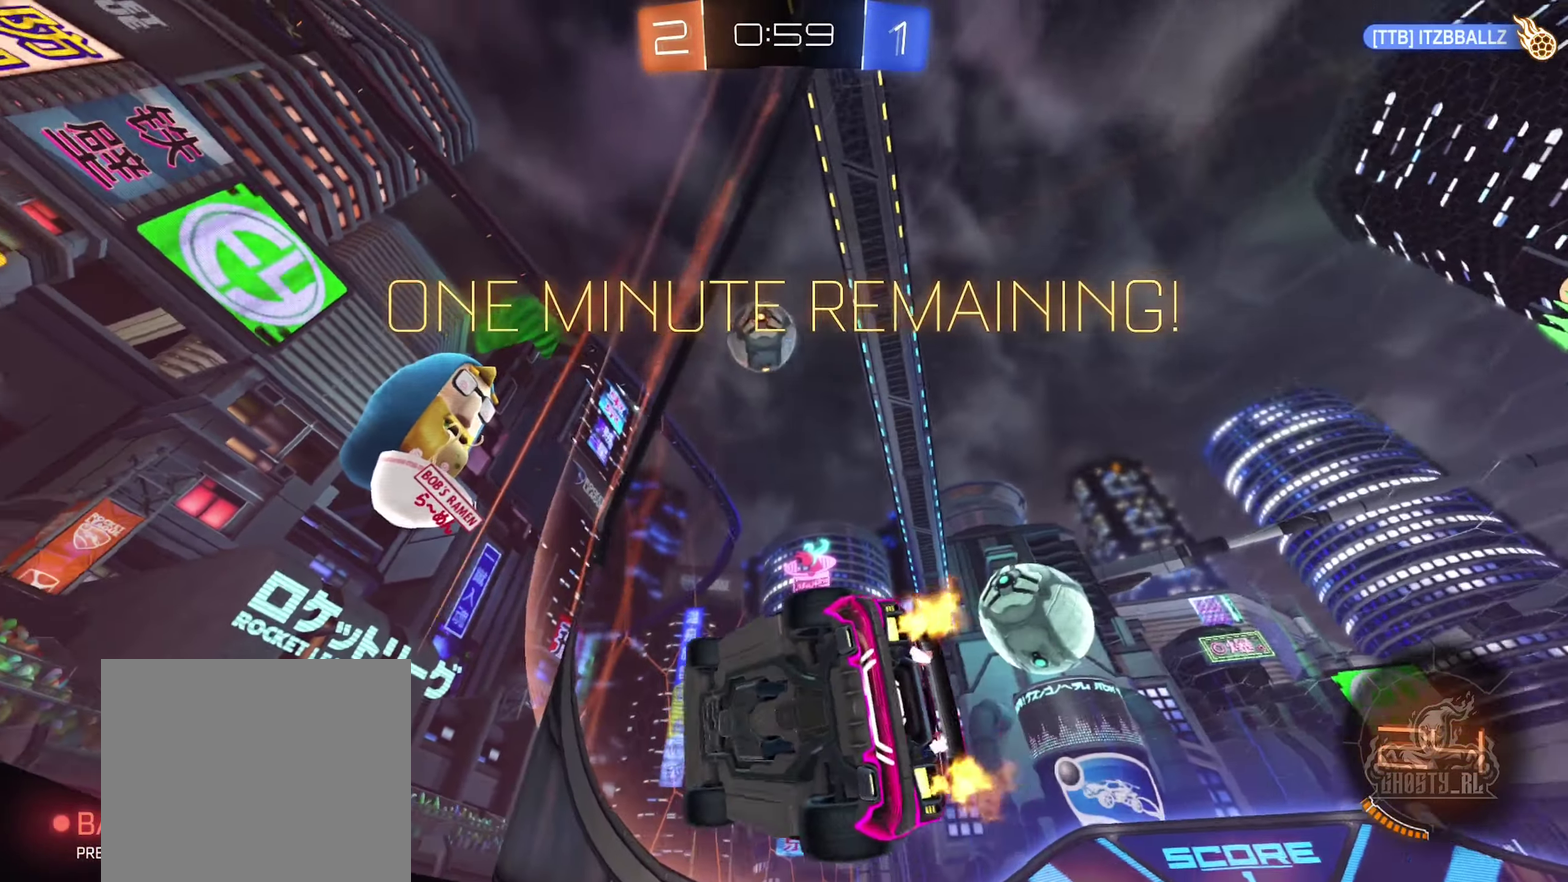
{"buttons": ["R2"], "left_stick": "center", "right_stick": "center", "events": [[66, "left_stick", "center"]]}
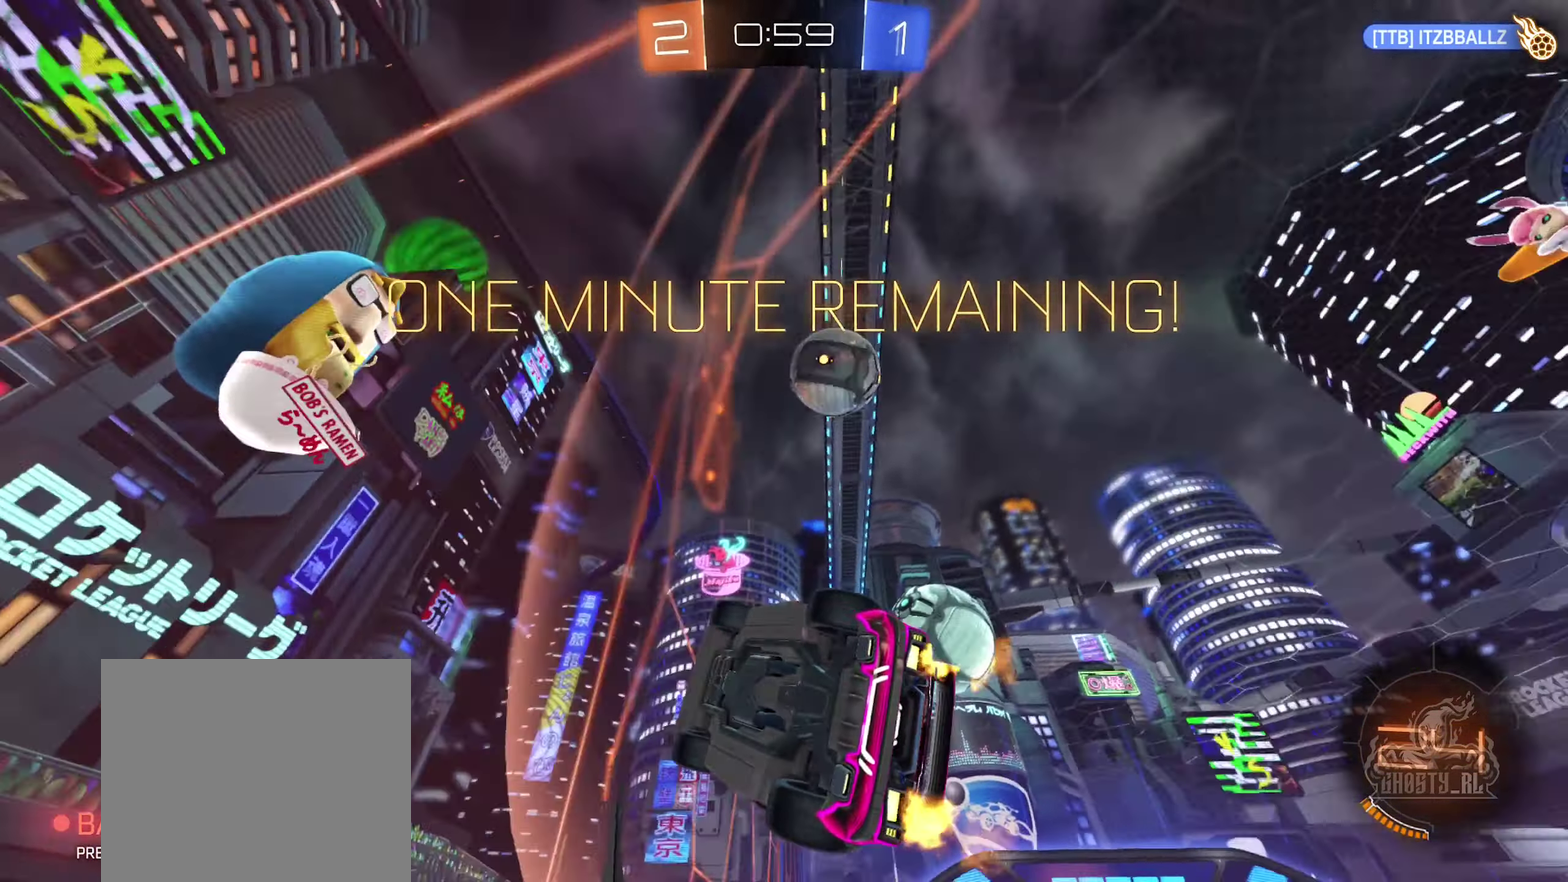
{"buttons": ["R2"], "left_stick": "right", "right_stick": "center", "events": [[150, "left_stick", "right"]]}
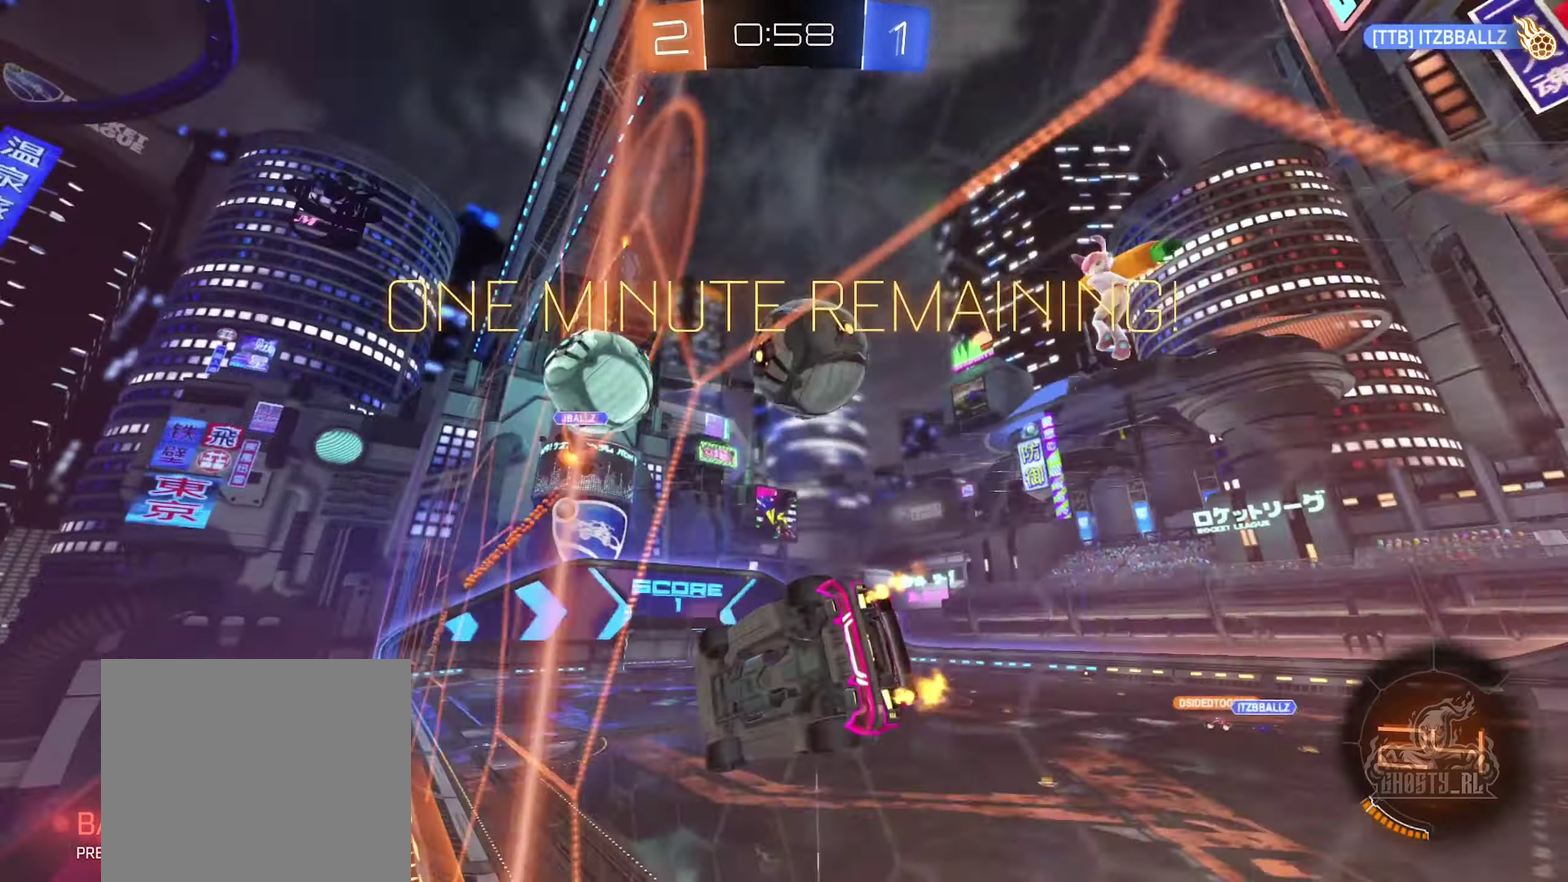
{"buttons": ["R2"], "left_stick": "left", "right_stick": "center", "events": [[417, "left_stick", "left"]]}
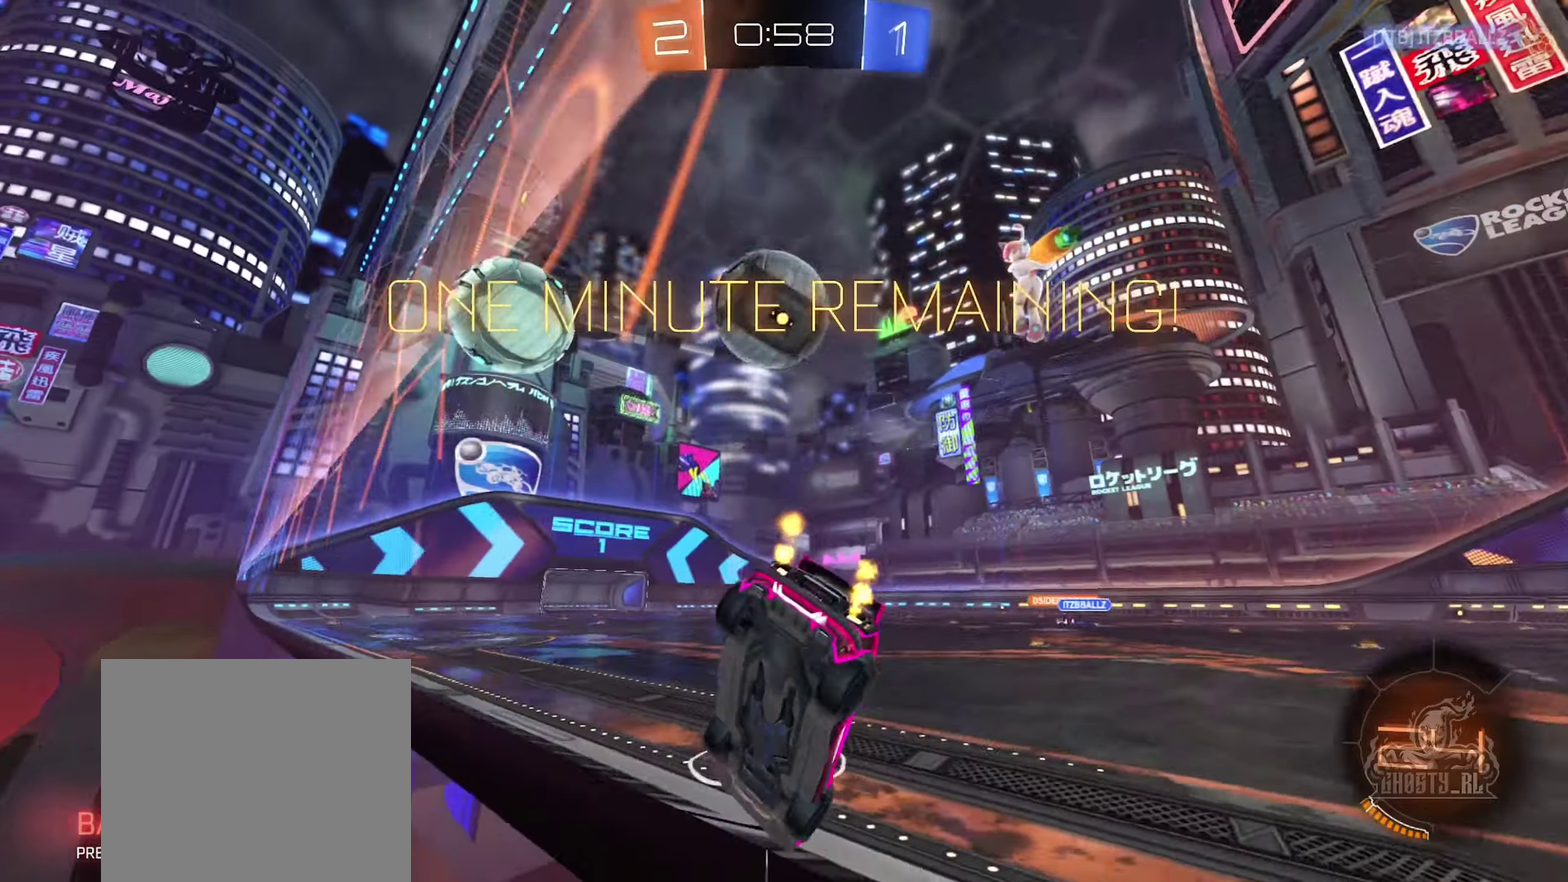
{"buttons": ["A", "B", "R2"], "left_stick": "up", "right_stick": "center", "events": [[183, "B", "down"], [433, "left_stick", "up-right"], [450, "A", "down"], [483, "left_stick", "up"]]}
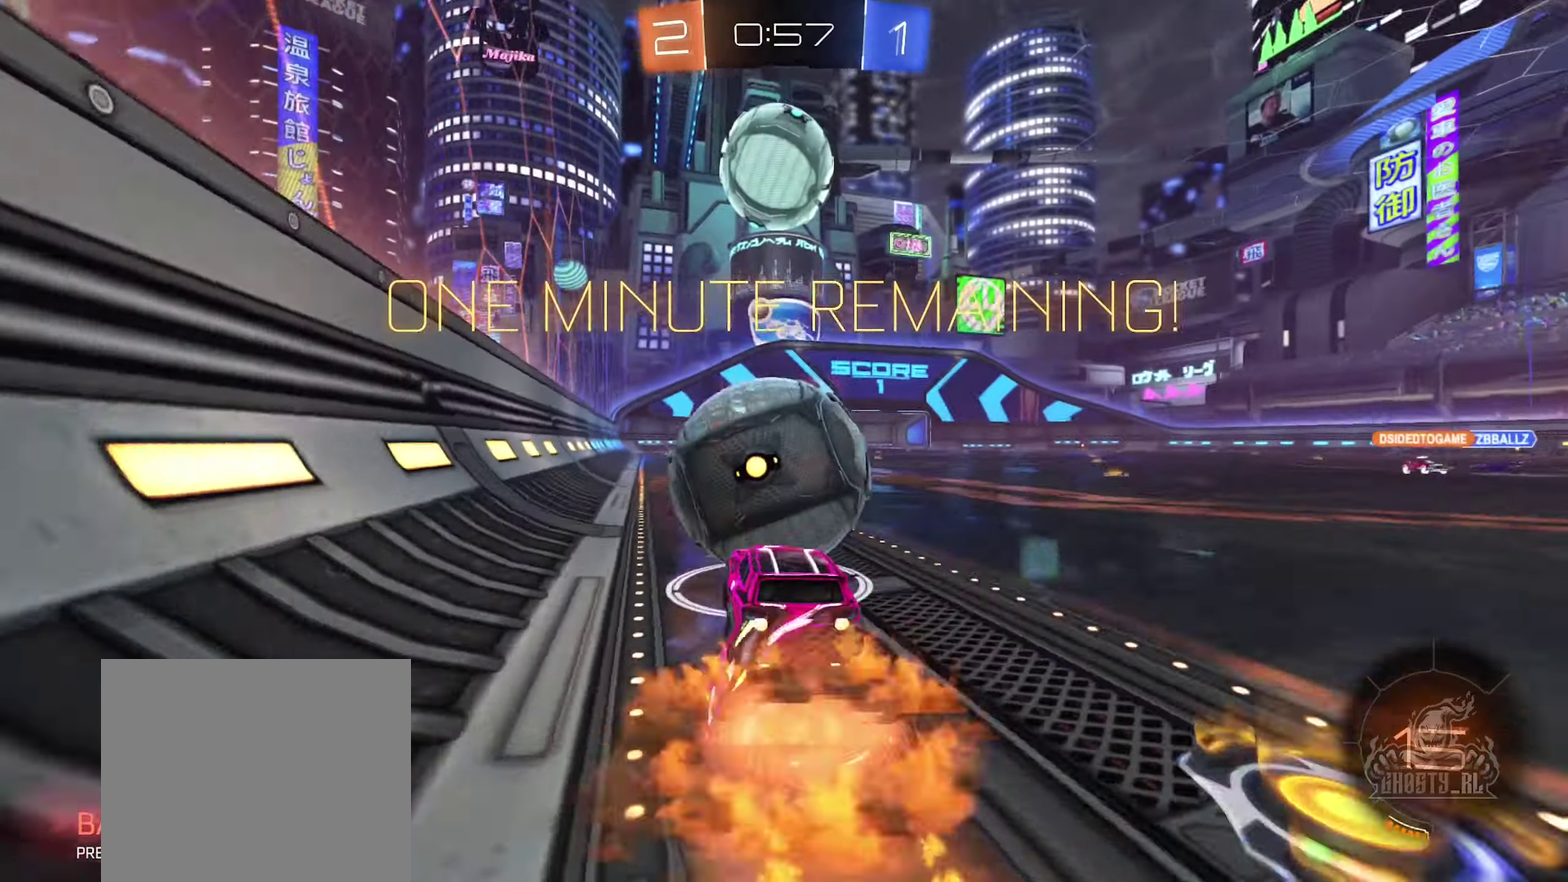
{"buttons": [], "left_stick": "center", "right_stick": "center", "events": [[50, "A", "up"], [117, "A", "down"], [133, "left_stick", "up-left"], [233, "left_stick", "left"], [267, "A", "up"], [283, "B", "up"], [283, "left_stick", "down-left"], [333, "left_stick", "center"], [400, "Y", "down"], [483, "Y", "up"], [500, "R2", "up"]]}
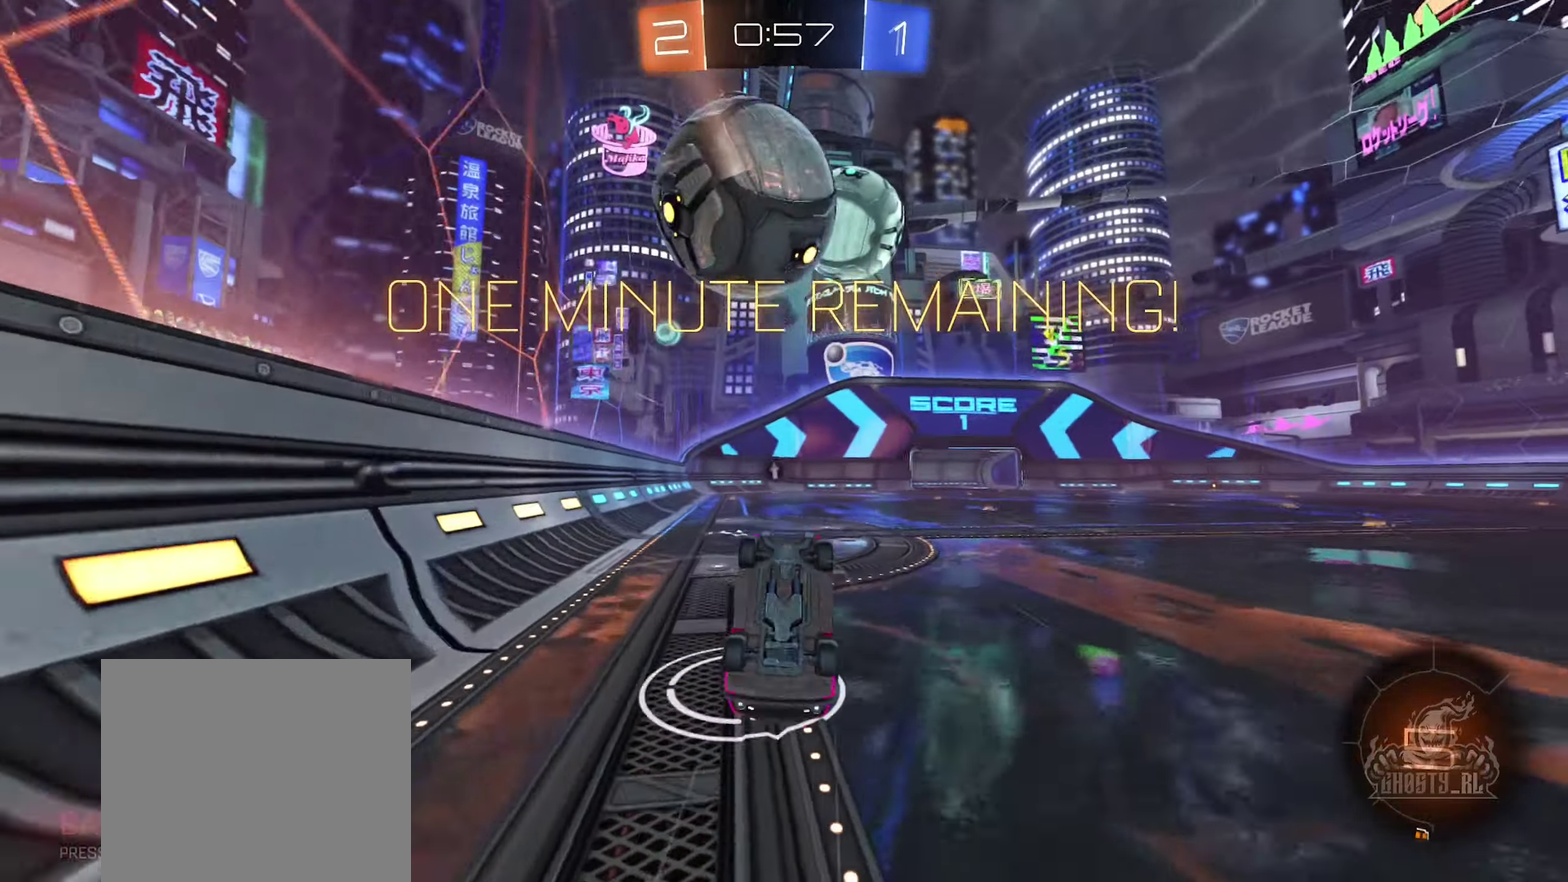
{"buttons": [], "left_stick": "center", "right_stick": "center", "events": []}
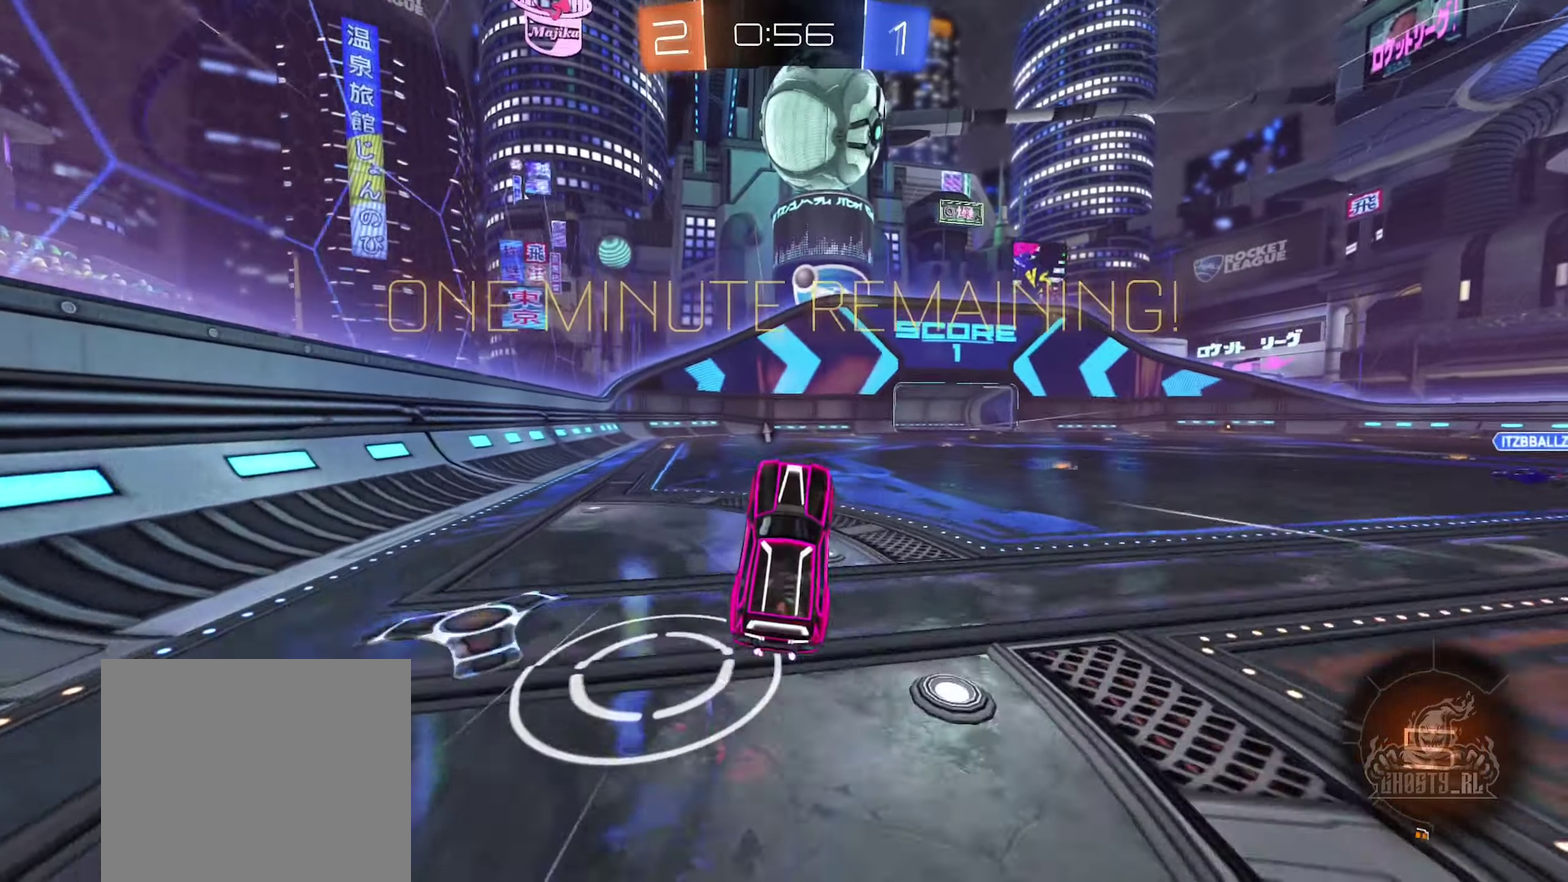
{"buttons": ["R2"], "left_stick": "center", "right_stick": "center", "events": [[100, "left_stick", "left"], [400, "R2", "down"], [467, "left_stick", "center"]]}
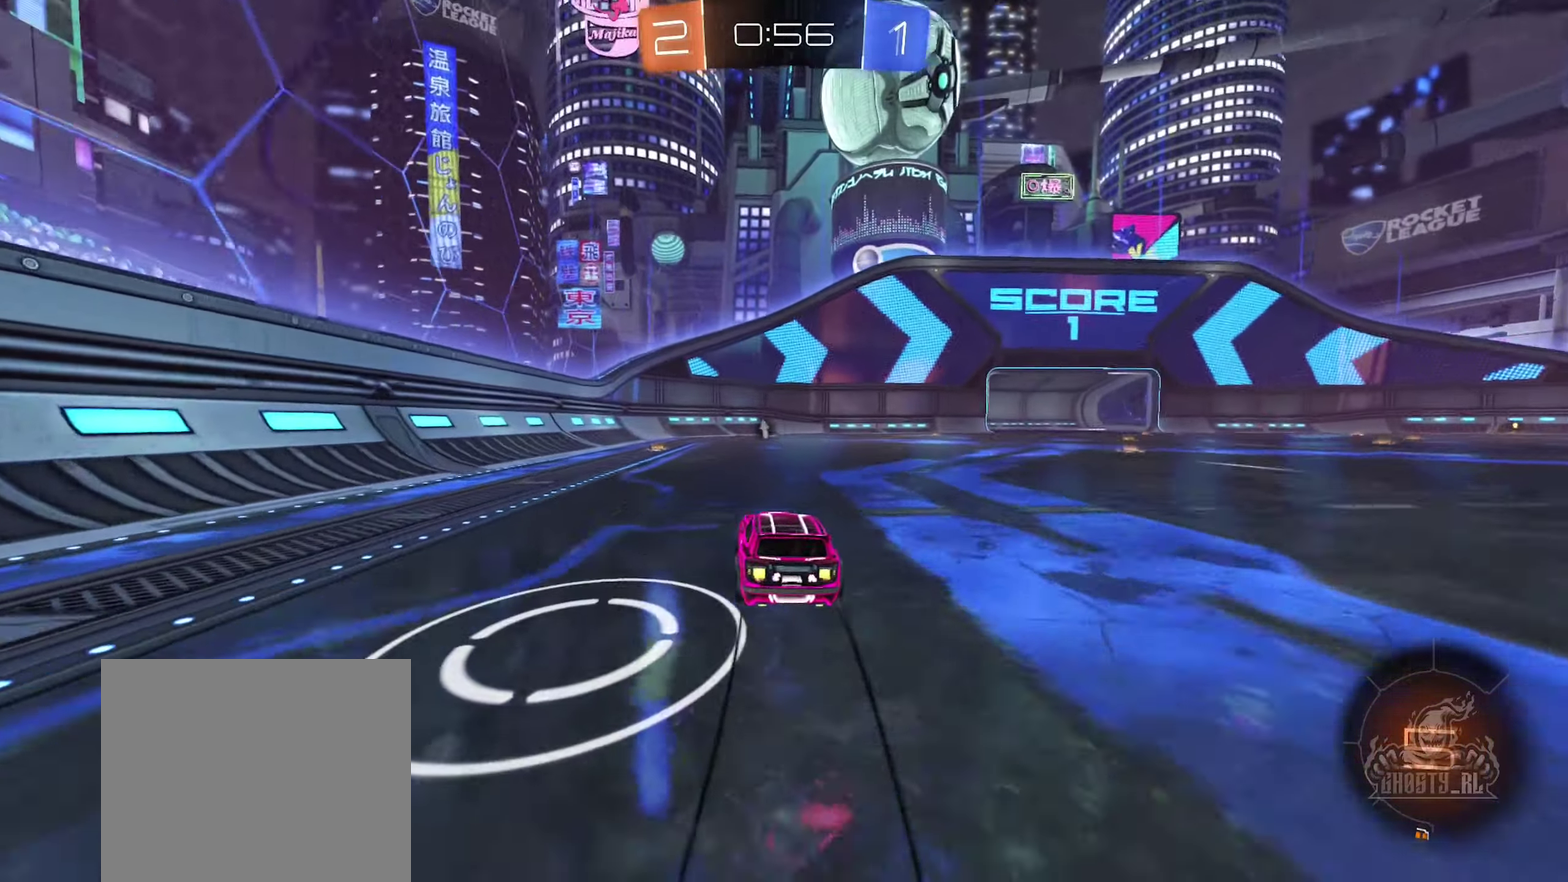
{"buttons": ["R2"], "left_stick": "center", "right_stick": "center", "events": [[17, "R2", "up"], [33, "left_stick", "right"], [117, "left_stick", "center"], [233, "R2", "down"]]}
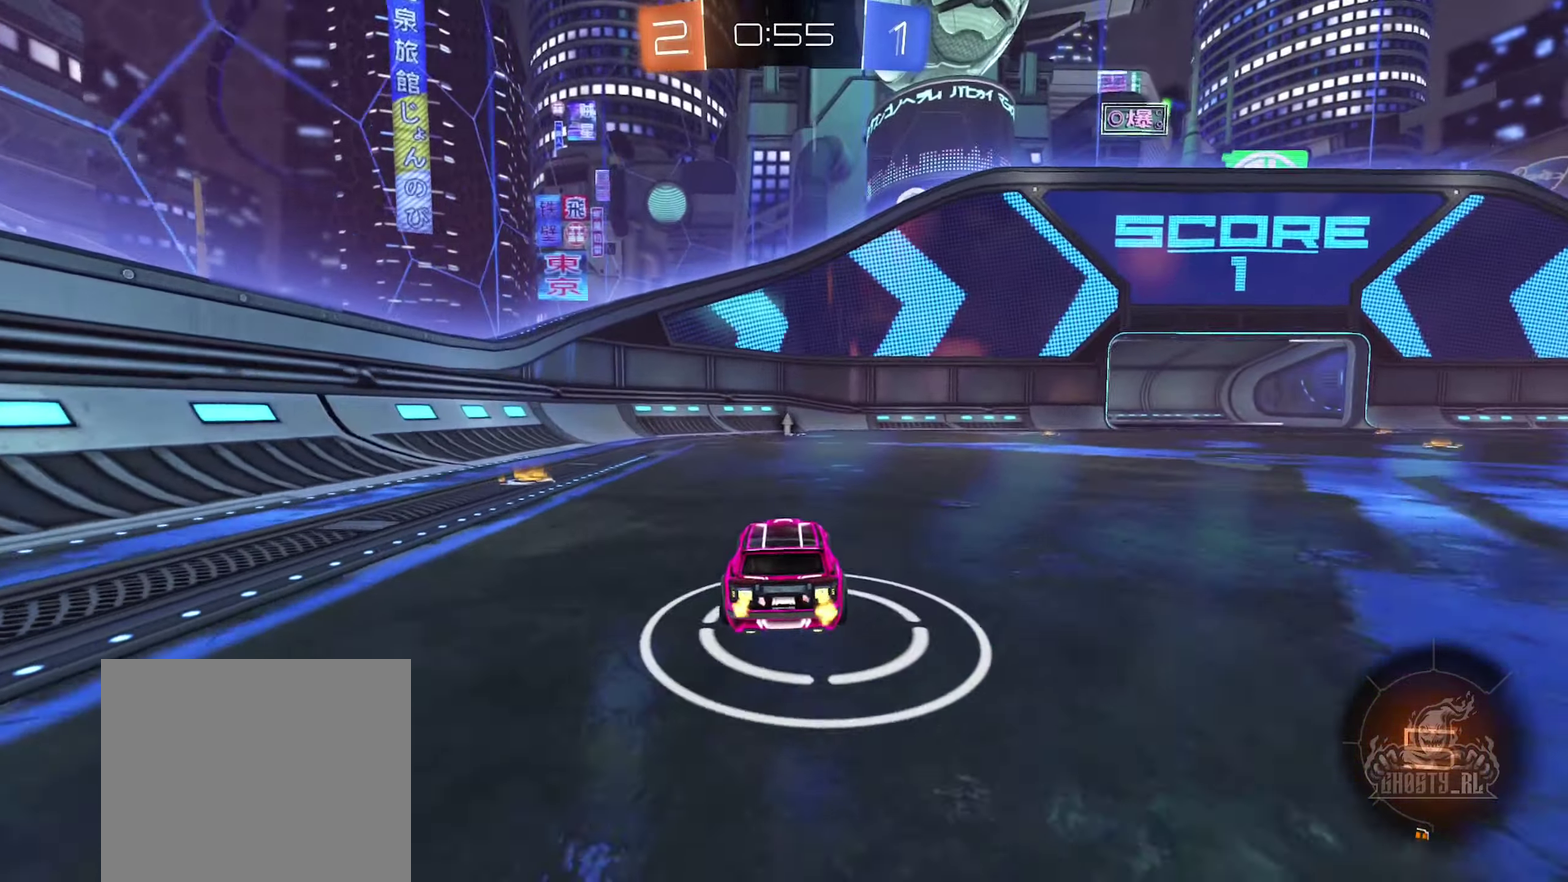
{"buttons": ["R2"], "left_stick": "right", "right_stick": "center", "events": [[83, "left_stick", "right"], [200, "A", "down"], [233, "left_stick", "down-left"], [300, "L1", "down"], [317, "left_stick", "down"], [417, "A", "up"], [433, "L1", "up"], [483, "left_stick", "right"]]}
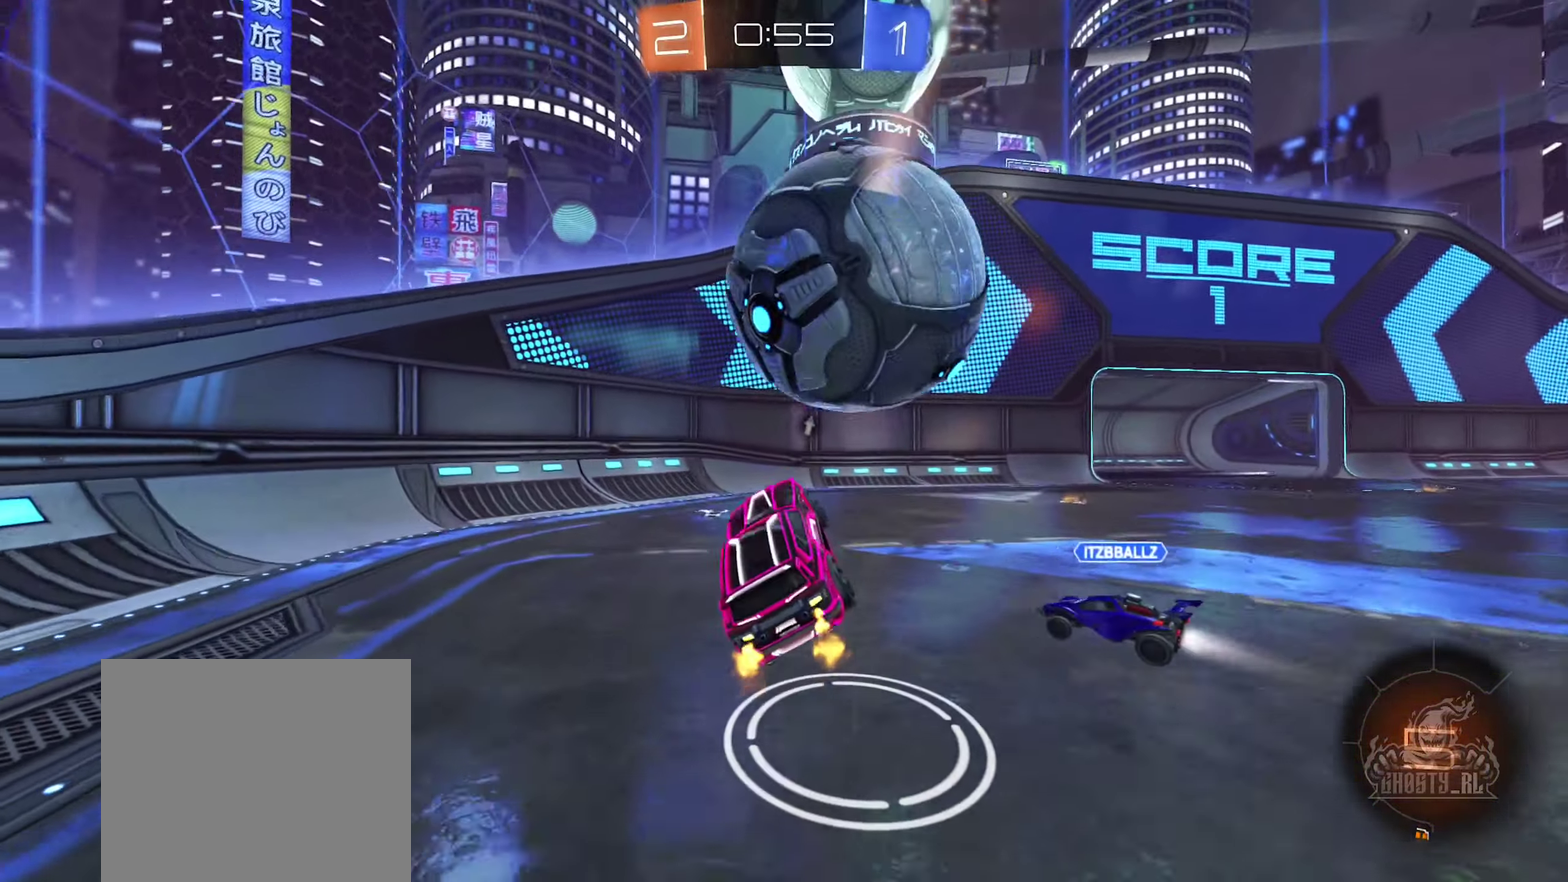
{"buttons": [], "left_stick": "right", "right_stick": "center", "events": [[50, "A", "down"], [200, "R2", "up"], [267, "A", "up"]]}
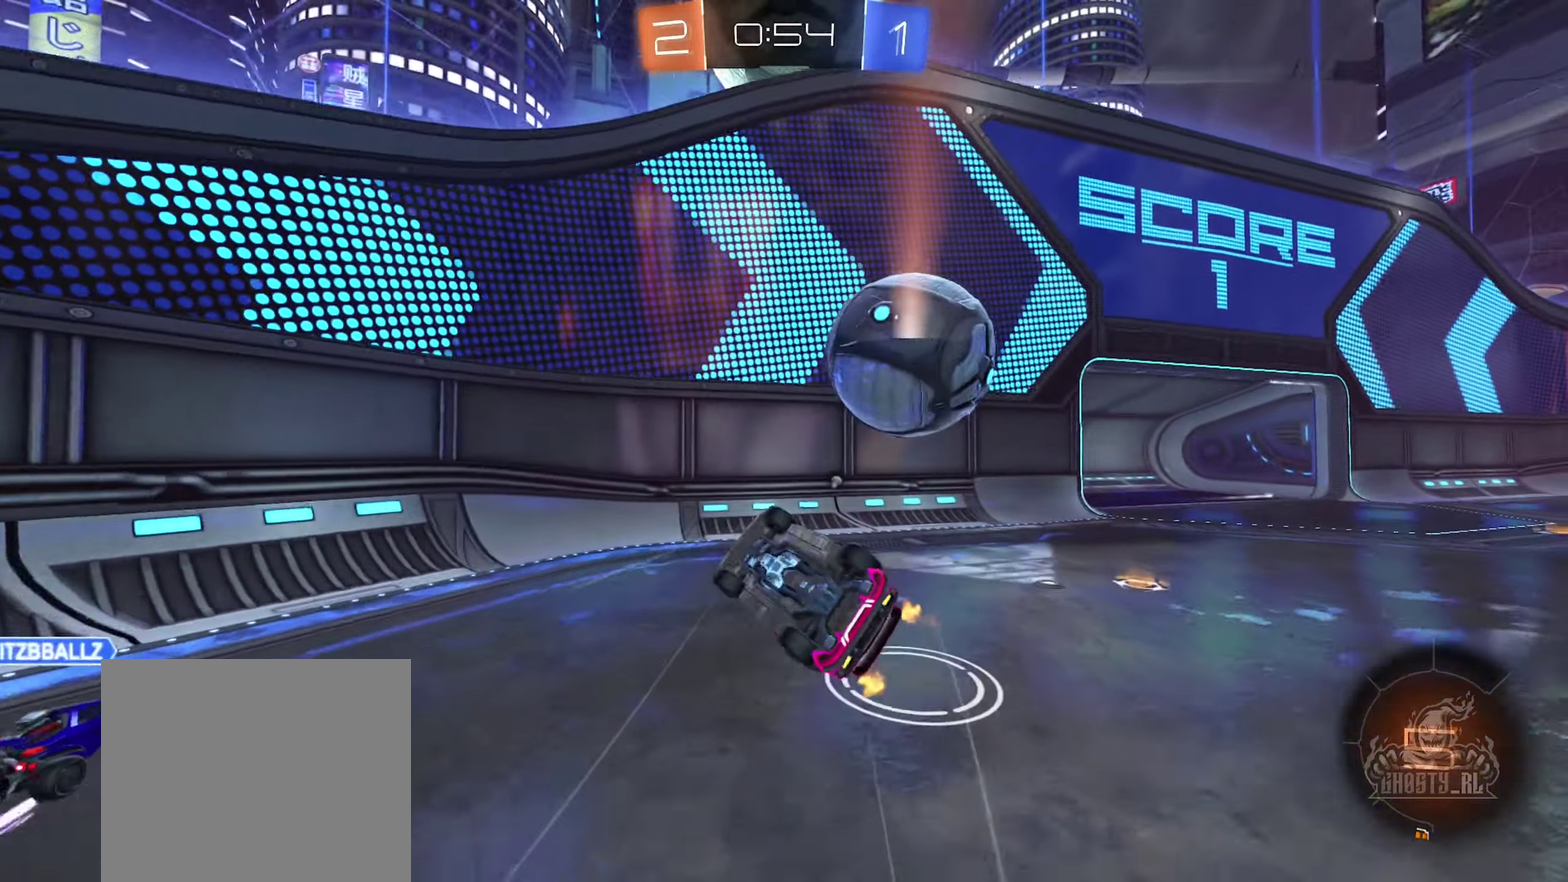
{"buttons": [], "left_stick": "center", "right_stick": "center", "events": [[117, "R1", "down"], [133, "Y", "down"], [267, "Y", "up"], [300, "R1", "up"], [433, "left_stick", "center"]]}
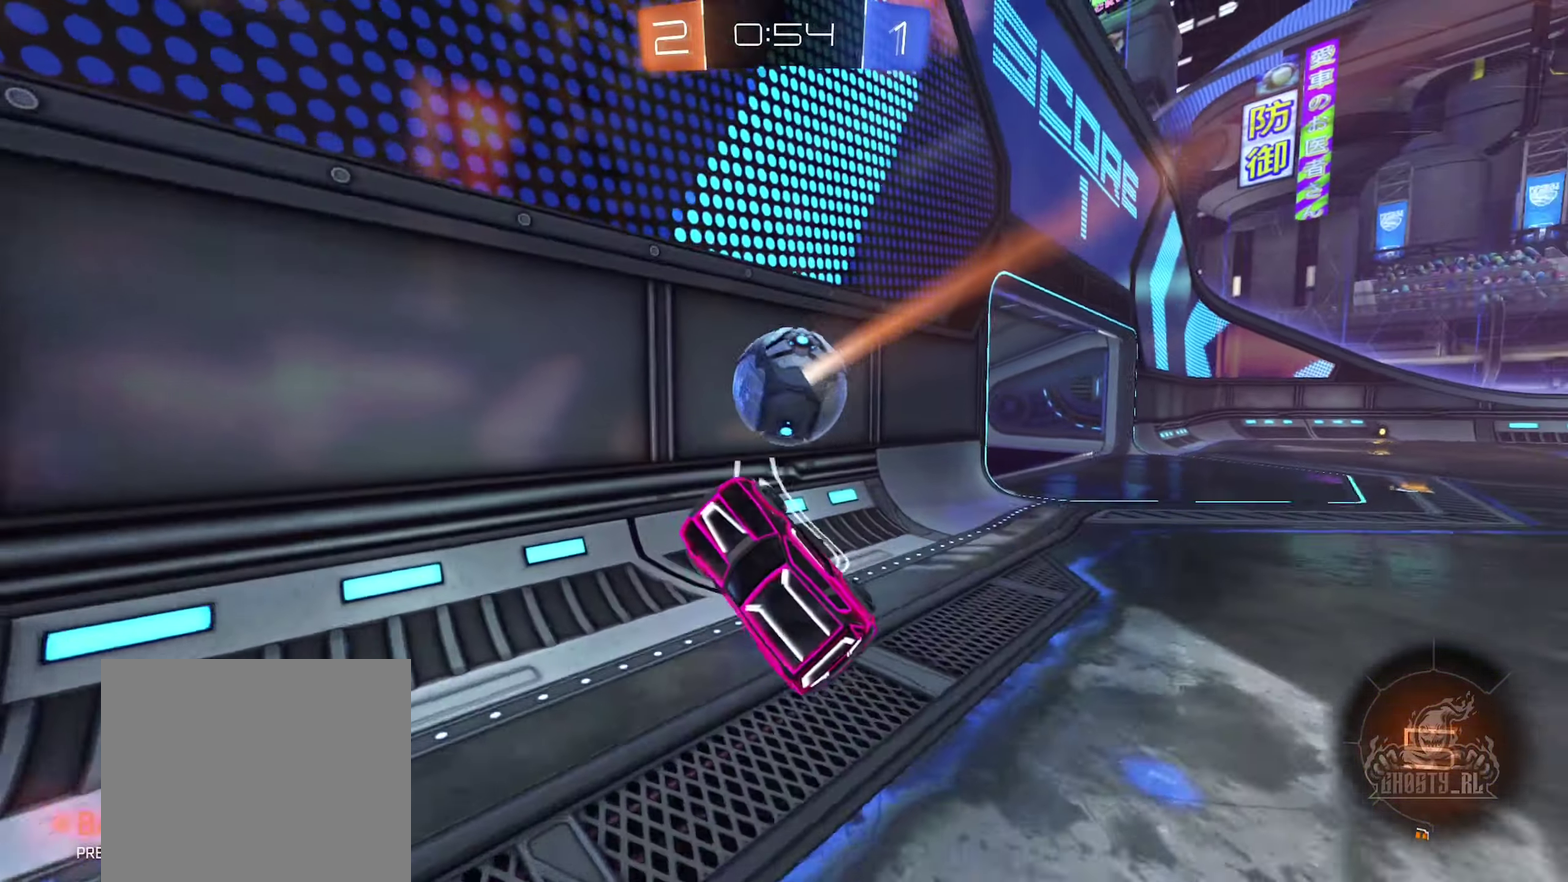
{"buttons": ["L2"], "left_stick": "center", "right_stick": "center", "events": [[50, "L2", "down"]]}
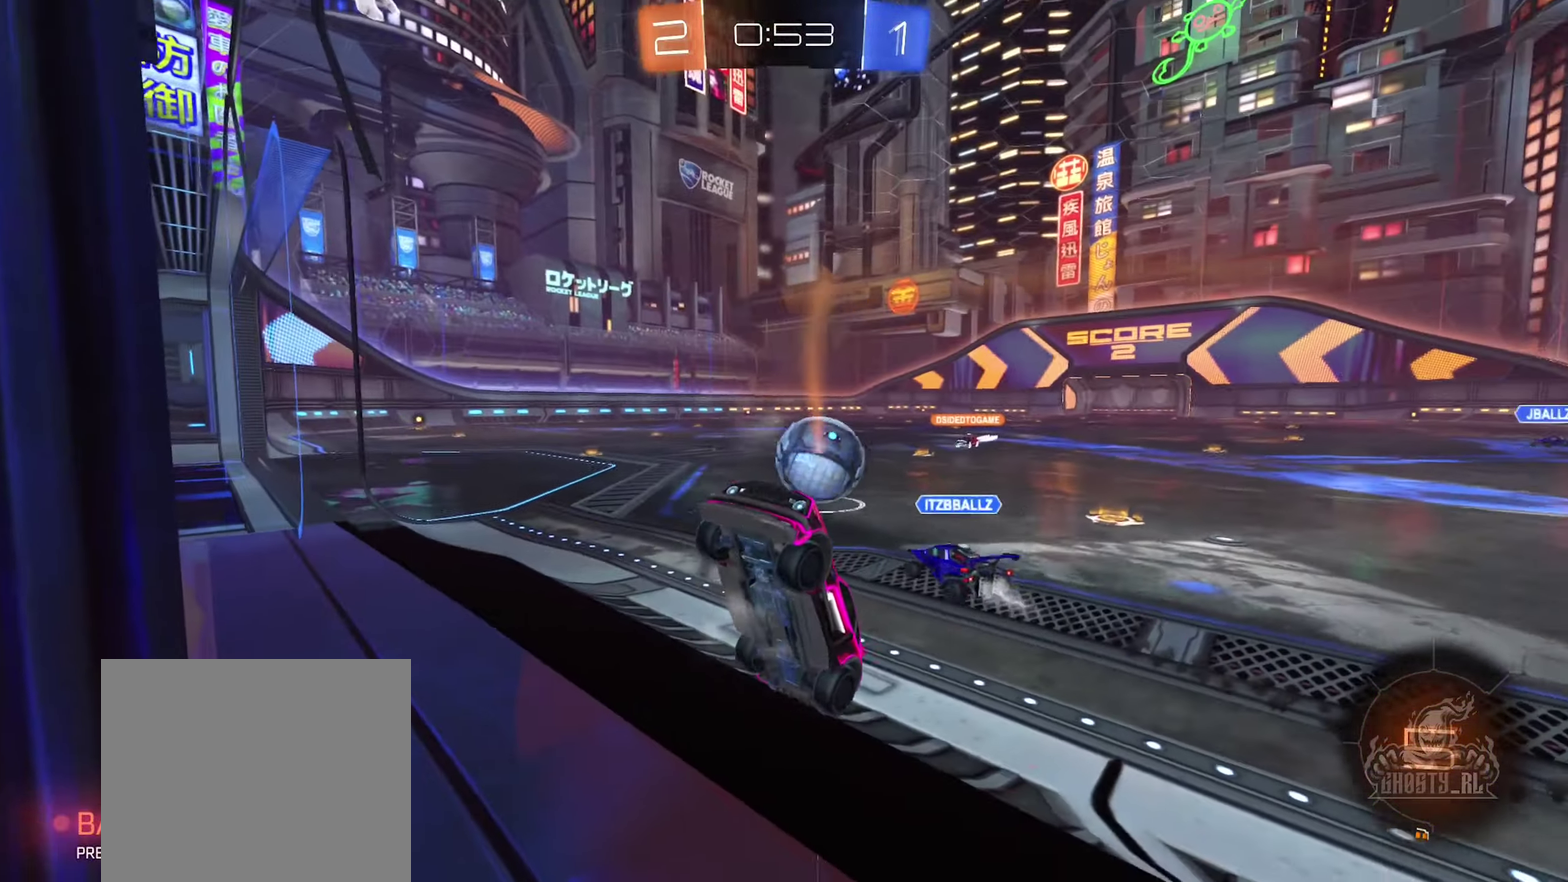
{"buttons": ["L2"], "left_stick": "center", "right_stick": "center", "events": []}